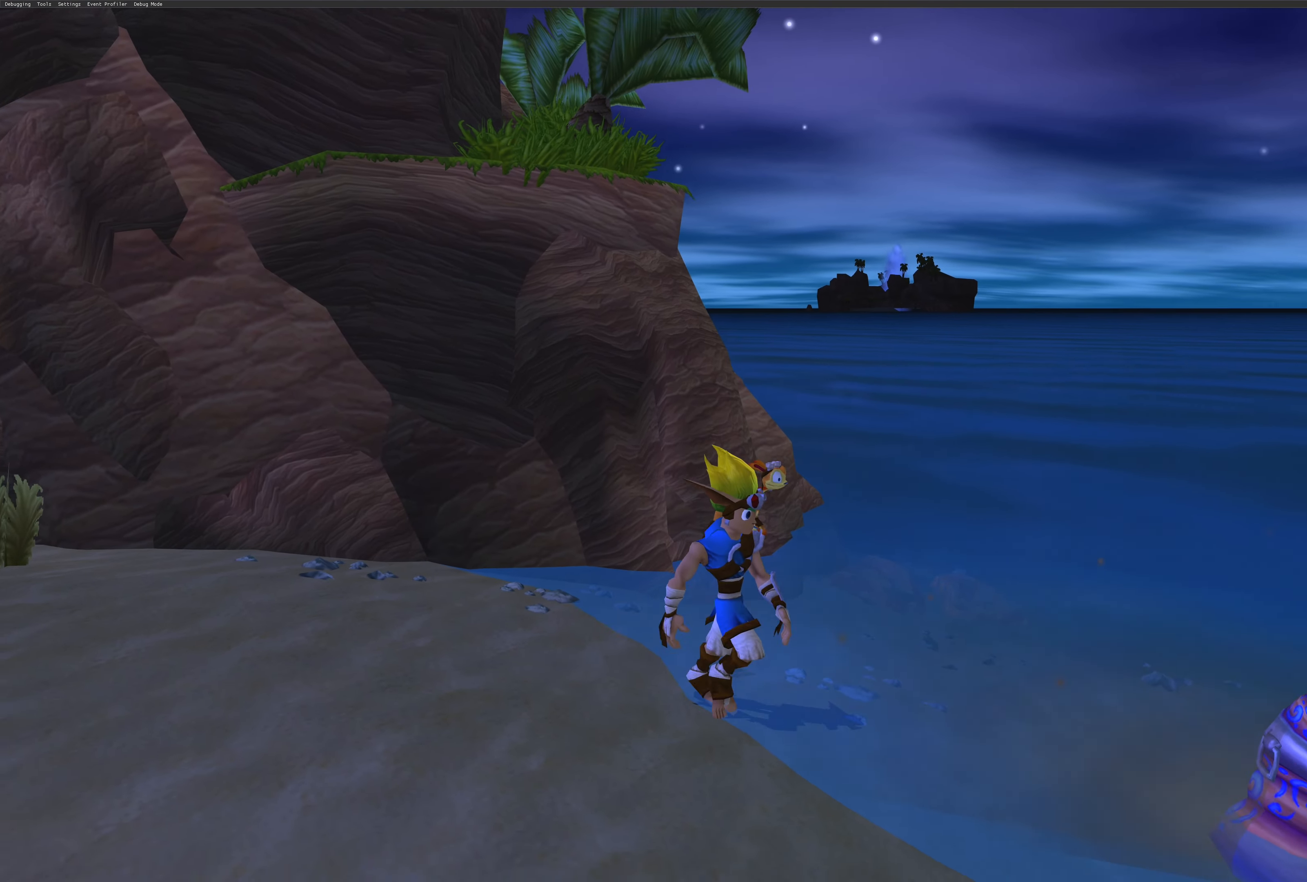
Gameplay with a controller (PlayStation layout); each line is a JSON object with the inputs held at the frame after it. "events" lists button and stick changes between this image and that frame as [ms after this image, input, new state], when the widget could be followed in between. Not read: L2 L3 R2 R3.
{"buttons": [], "left_stick": "center", "right_stick": "center", "events": [[284, "SQUARE", "down"], [384, "left_stick", "center"], [417, "SQUARE", "up"]]}
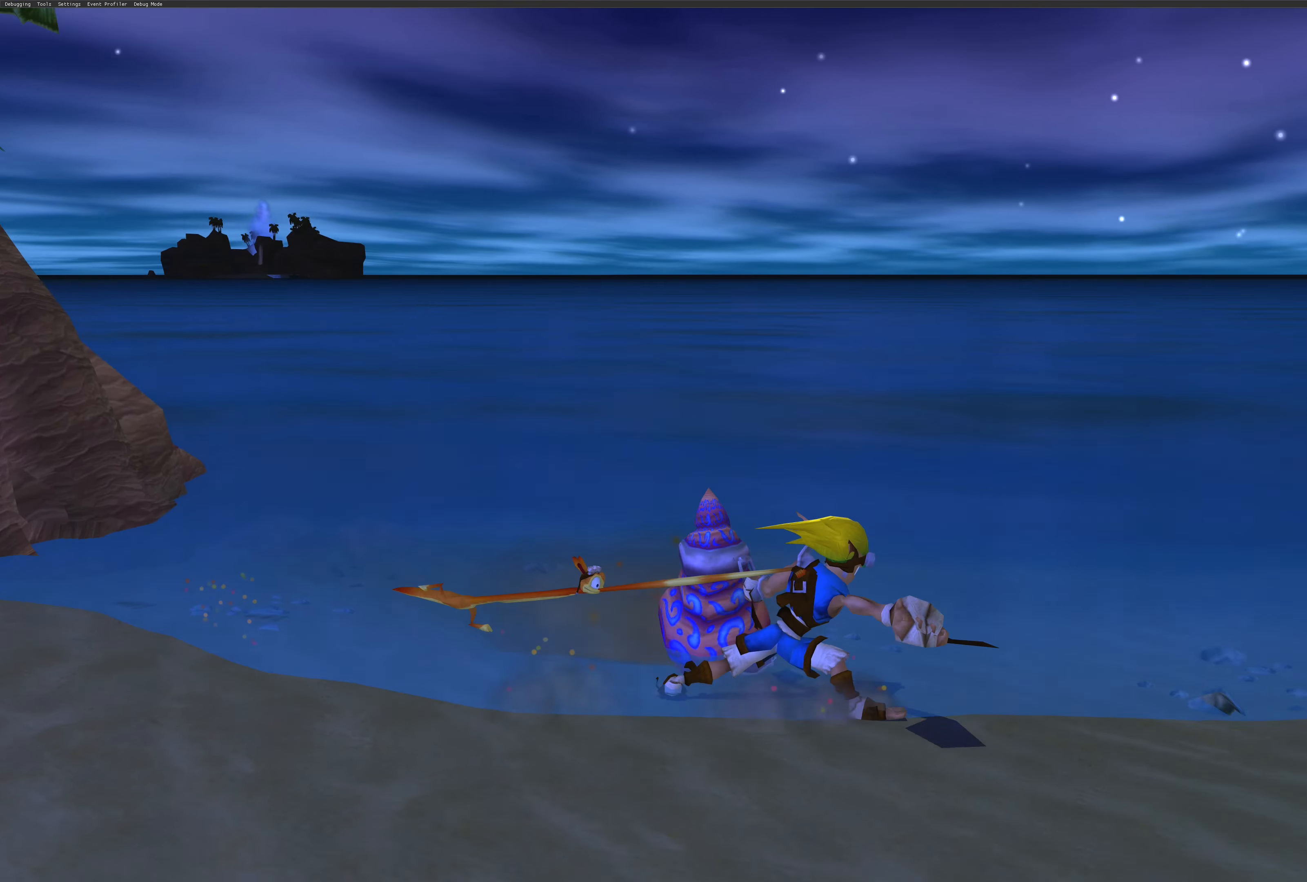
{"buttons": [], "left_stick": "up-left", "right_stick": "center", "events": [[267, "left_stick", "up-left"]]}
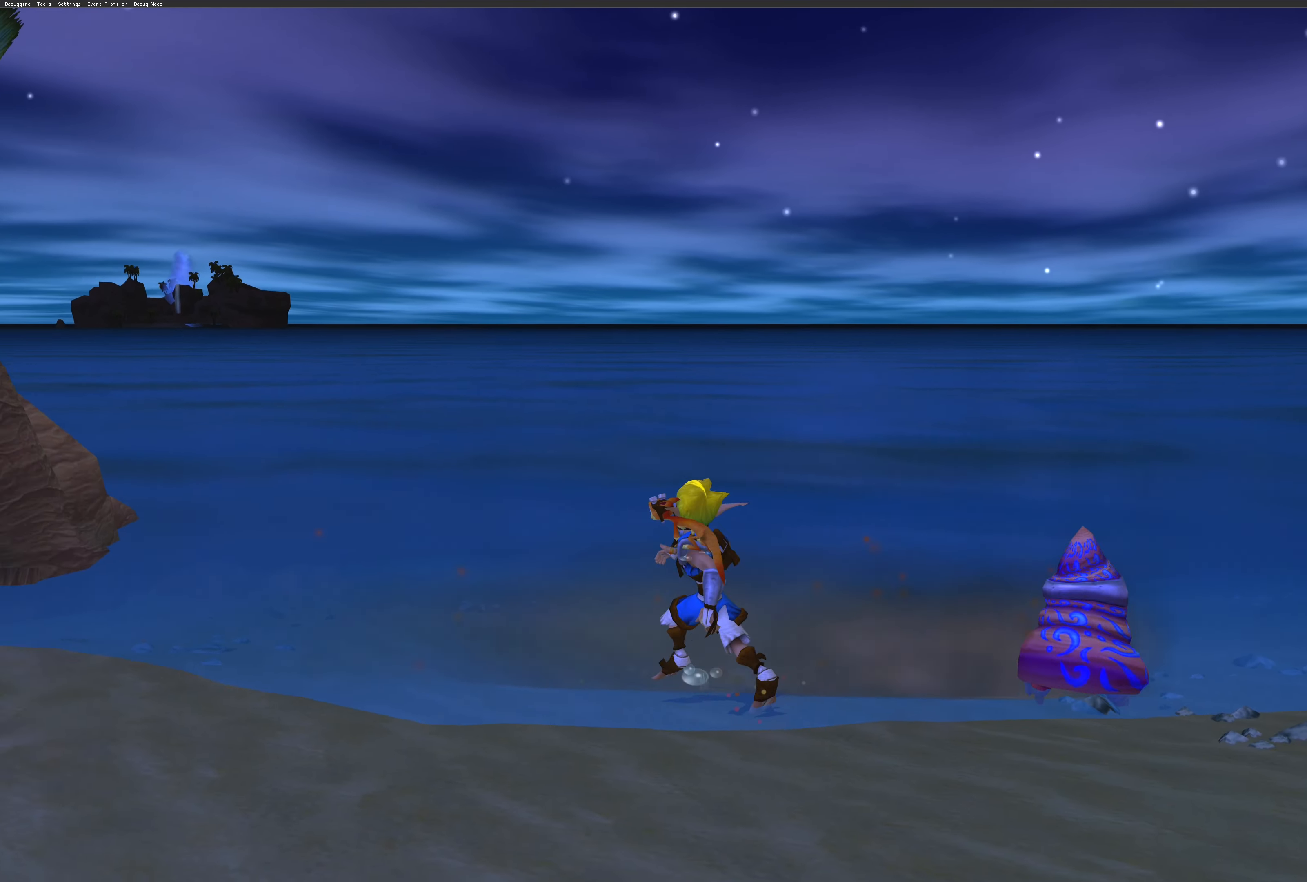
{"buttons": [], "left_stick": "right", "right_stick": "center", "events": [[34, "left_stick", "up-right"], [234, "left_stick", "right"]]}
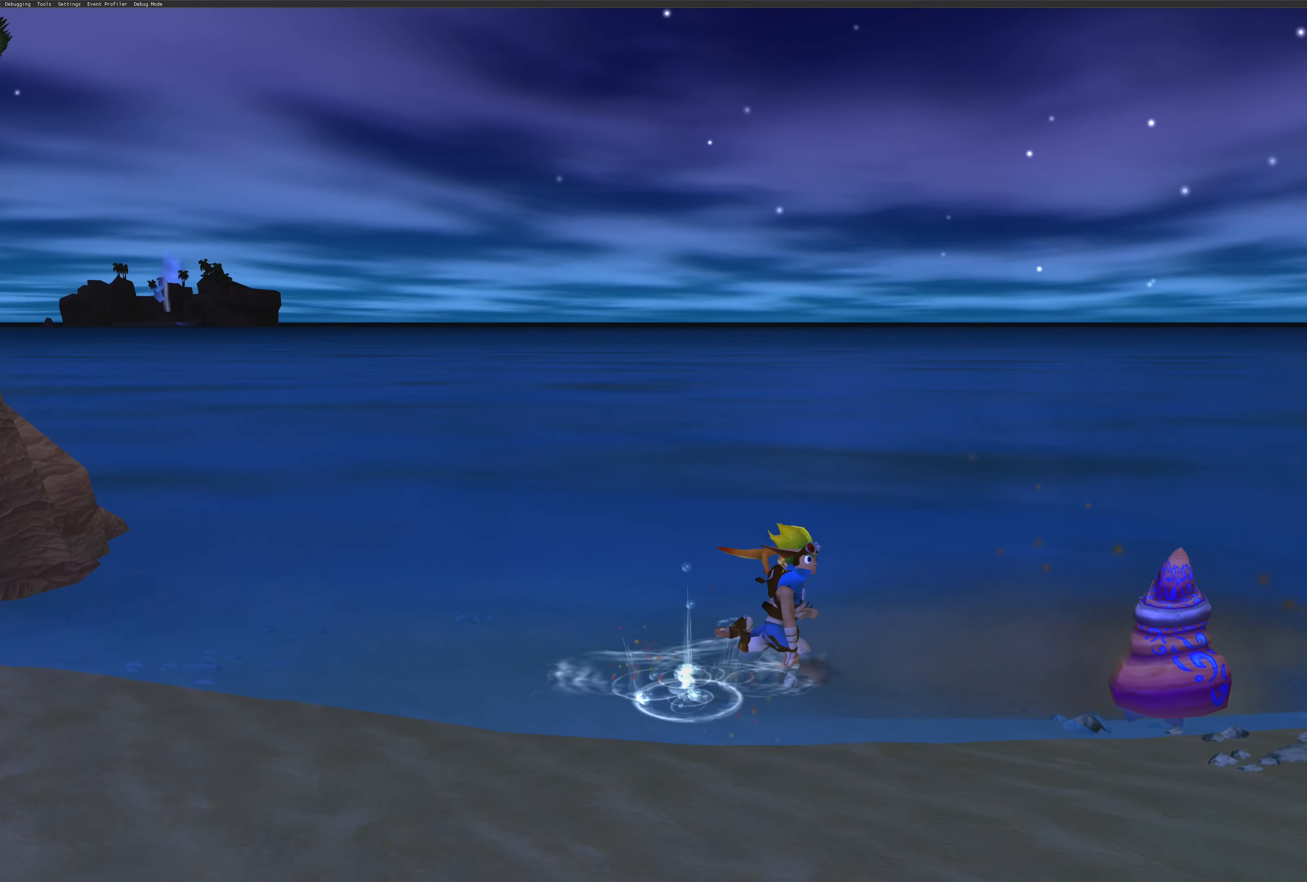
{"buttons": [], "left_stick": "center", "right_stick": "center", "events": [[184, "SQUARE", "down"], [250, "left_stick", "center"], [284, "SQUARE", "up"]]}
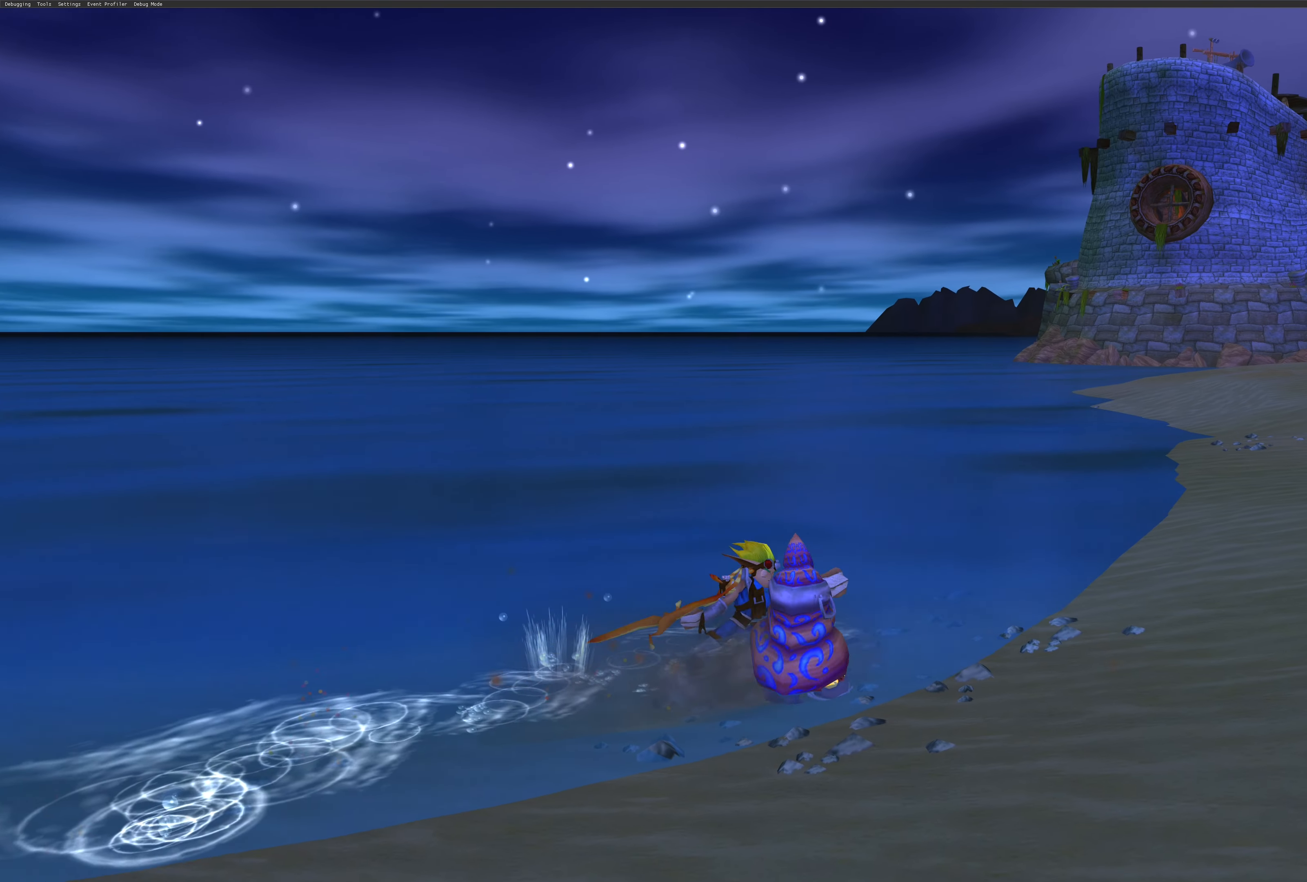
{"buttons": [], "left_stick": "up-right", "right_stick": "center", "events": [[250, "left_stick", "down-right"], [367, "left_stick", "up-right"]]}
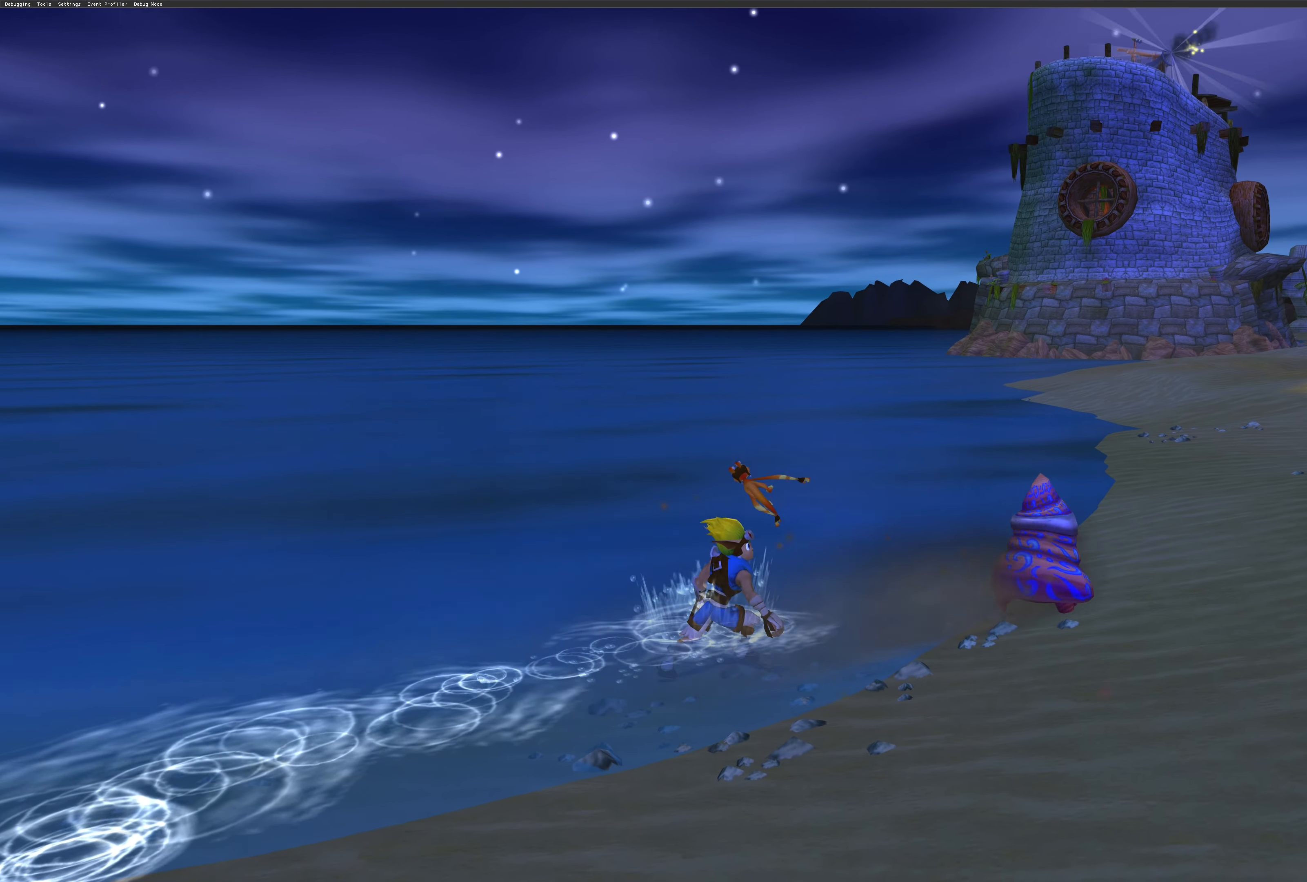
{"buttons": ["SQUARE"], "left_stick": "up-right", "right_stick": "center", "events": [[400, "SQUARE", "down"]]}
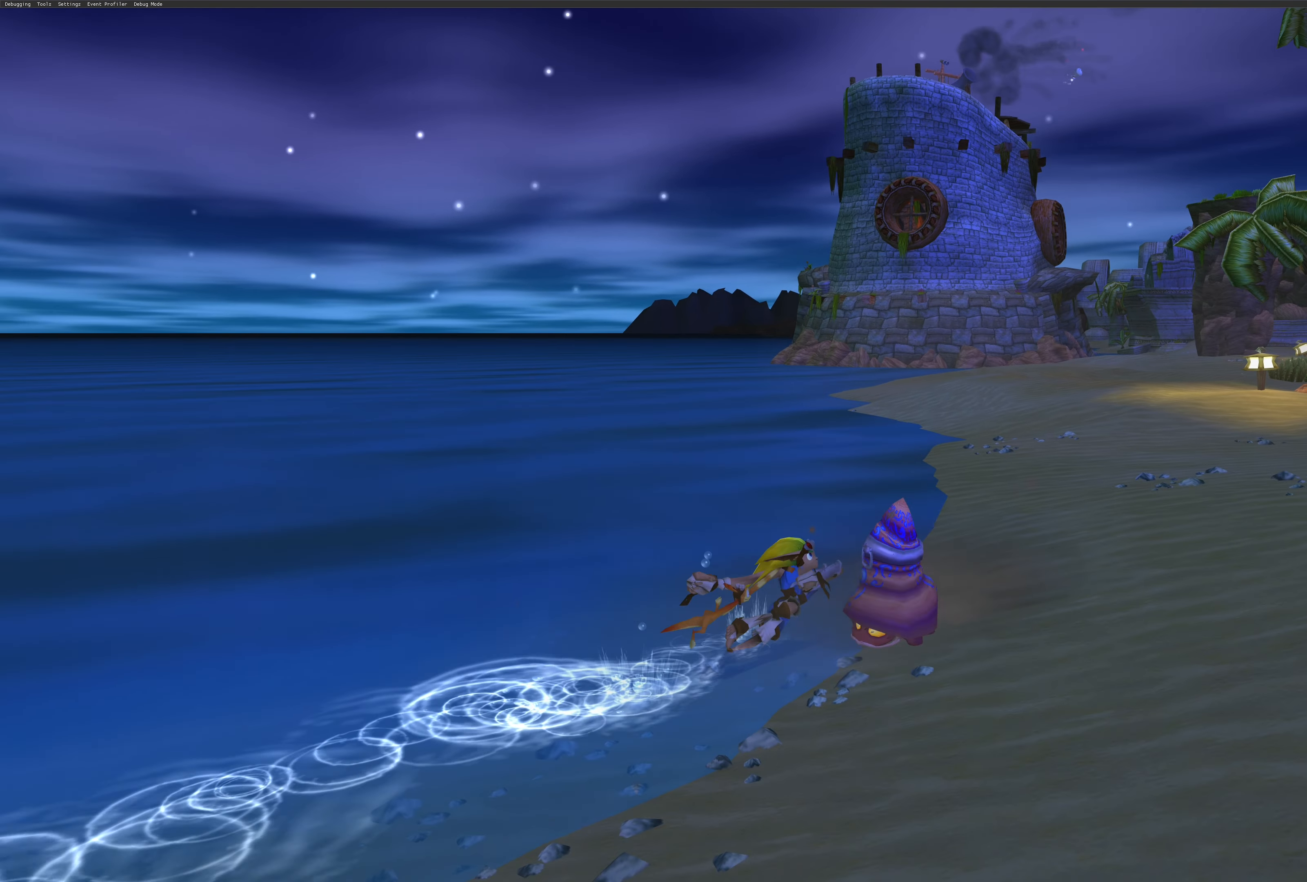
{"buttons": [], "left_stick": "center", "right_stick": "center", "events": [[84, "SQUARE", "up"], [117, "left_stick", "right"], [217, "left_stick", "center"]]}
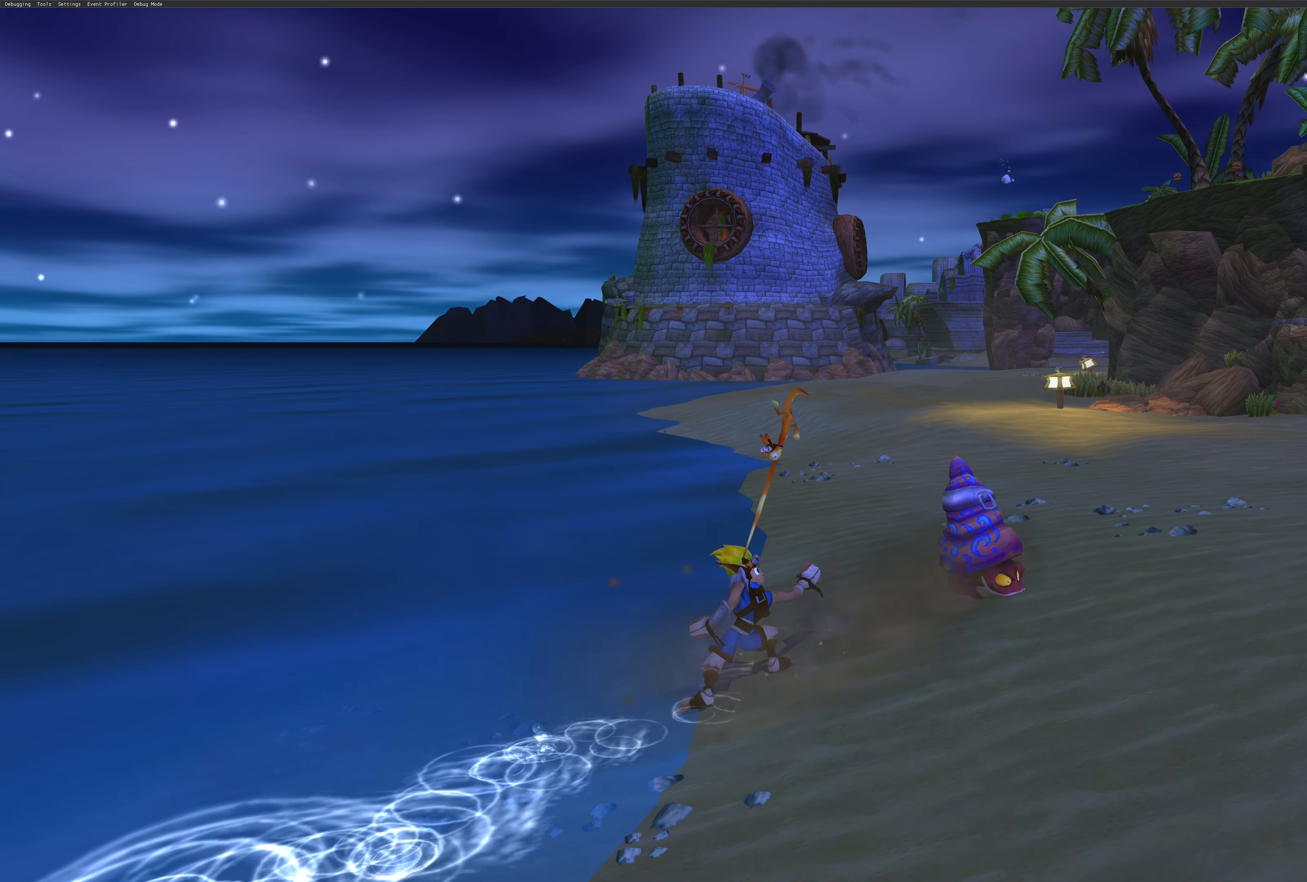
{"buttons": ["CROSS"], "left_stick": "up-right", "right_stick": "center", "events": [[117, "CROSS", "down"], [184, "CROSS", "up"], [217, "left_stick", "up-right"], [317, "CROSS", "down"], [367, "CROSS", "up"], [466, "CROSS", "down"]]}
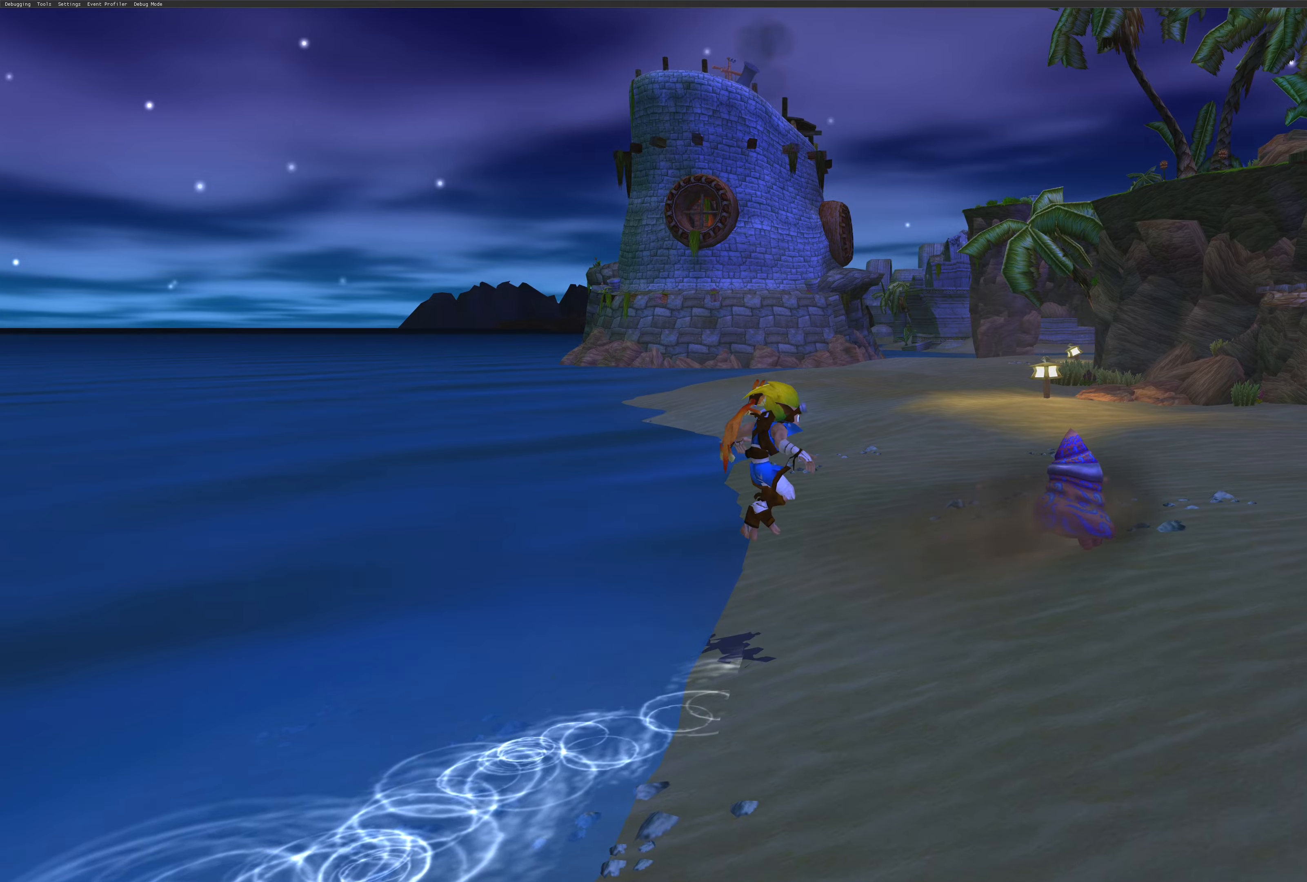
{"buttons": [], "left_stick": "up-right", "right_stick": "center", "events": [[33, "CROSS", "up"], [366, "CROSS", "down"], [466, "CROSS", "up"]]}
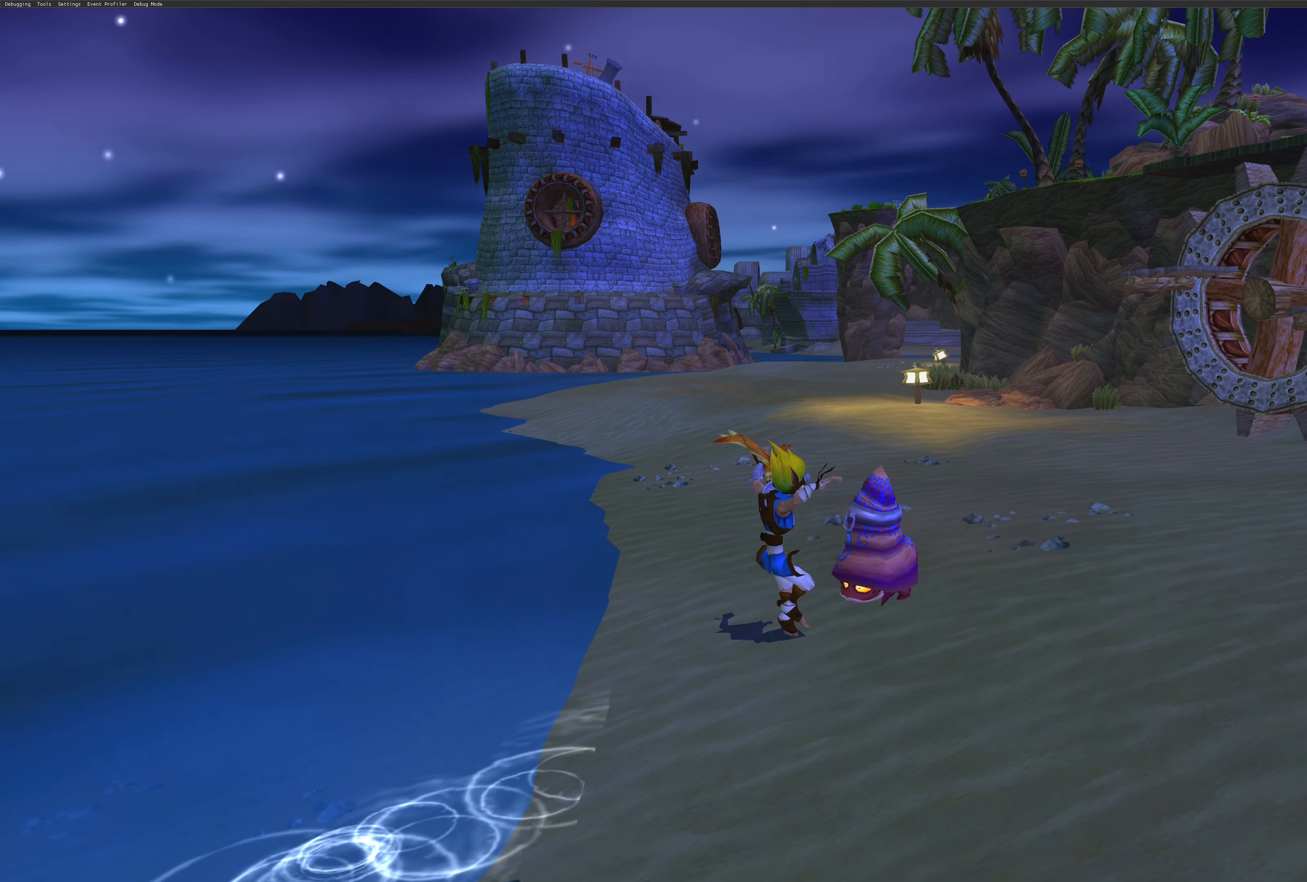
{"buttons": [], "left_stick": "center", "right_stick": "center", "events": [[100, "SQUARE", "down"], [250, "SQUARE", "up"], [266, "left_stick", "center"]]}
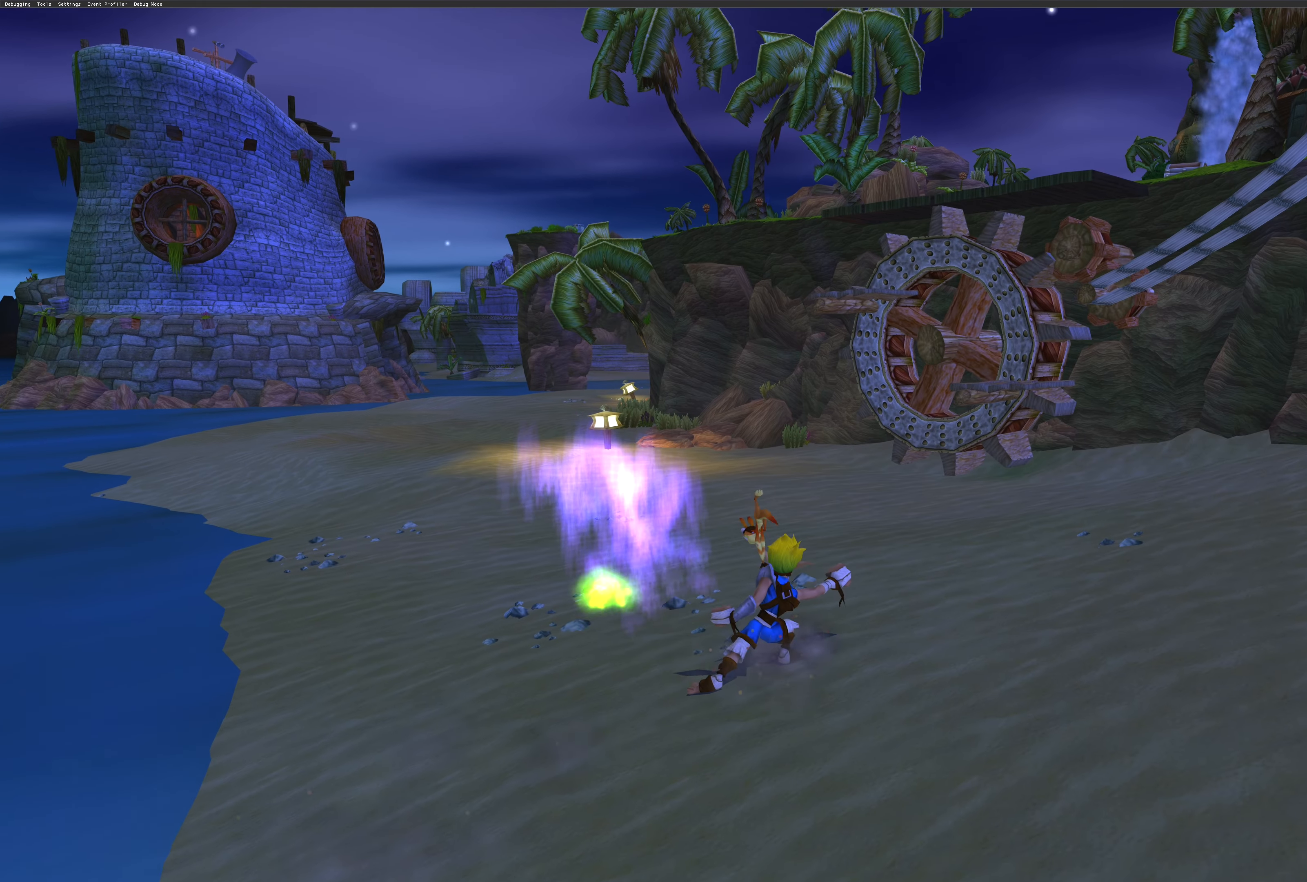
{"buttons": [], "left_stick": "down-right", "right_stick": "center", "events": [[216, "left_stick", "down-right"]]}
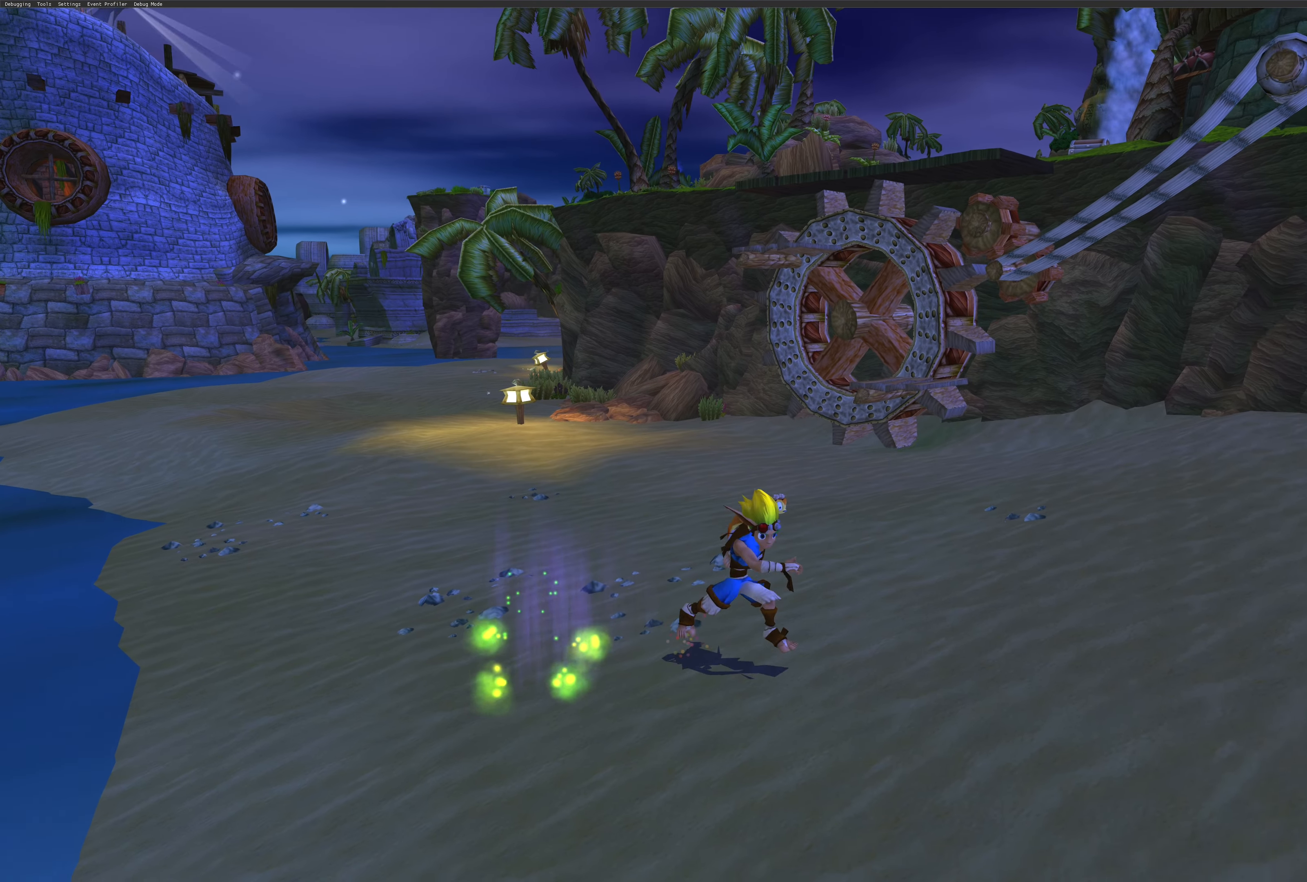
{"buttons": [], "left_stick": "up-left", "right_stick": "center", "events": [[383, "left_stick", "up-left"]]}
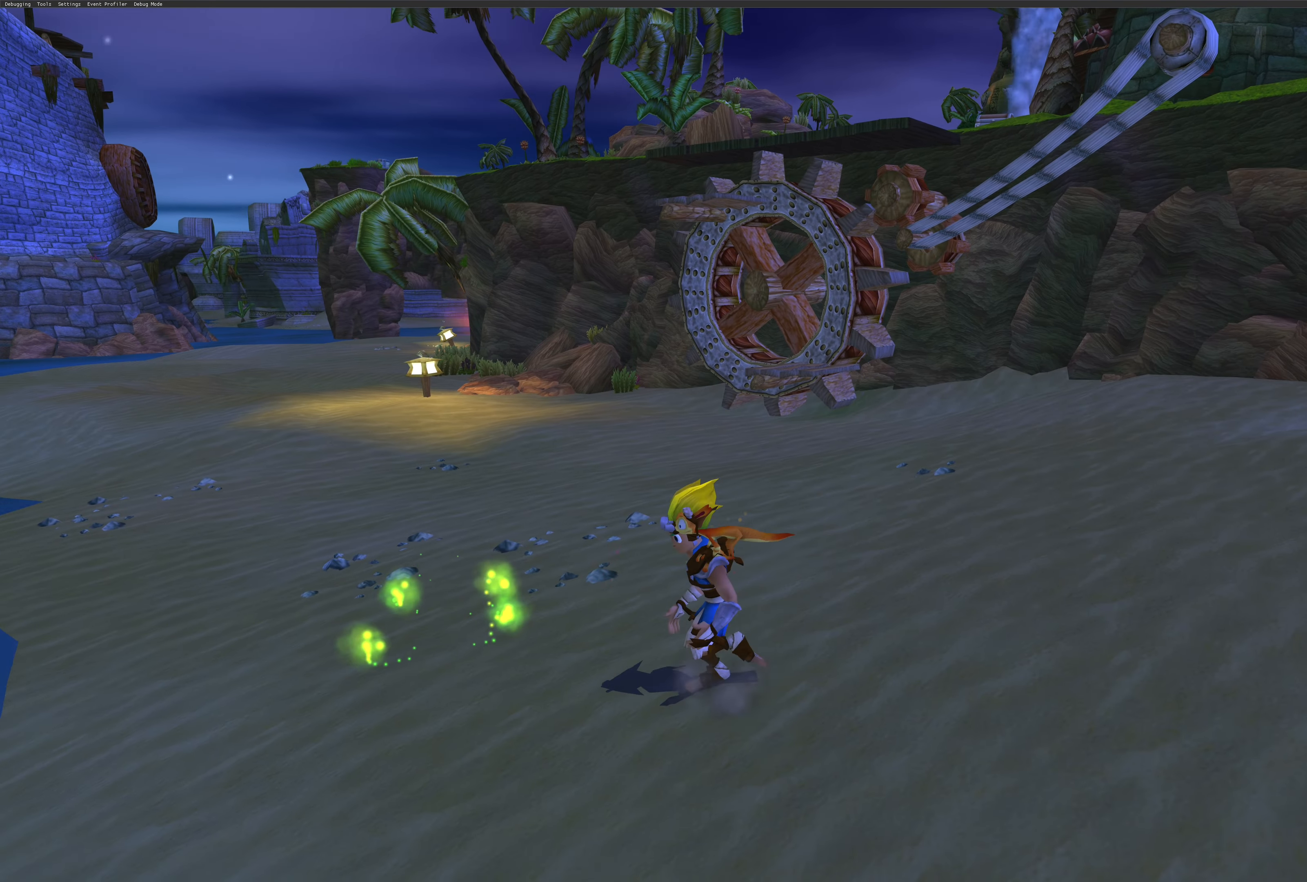
{"buttons": [], "left_stick": "up-left", "right_stick": "center", "events": []}
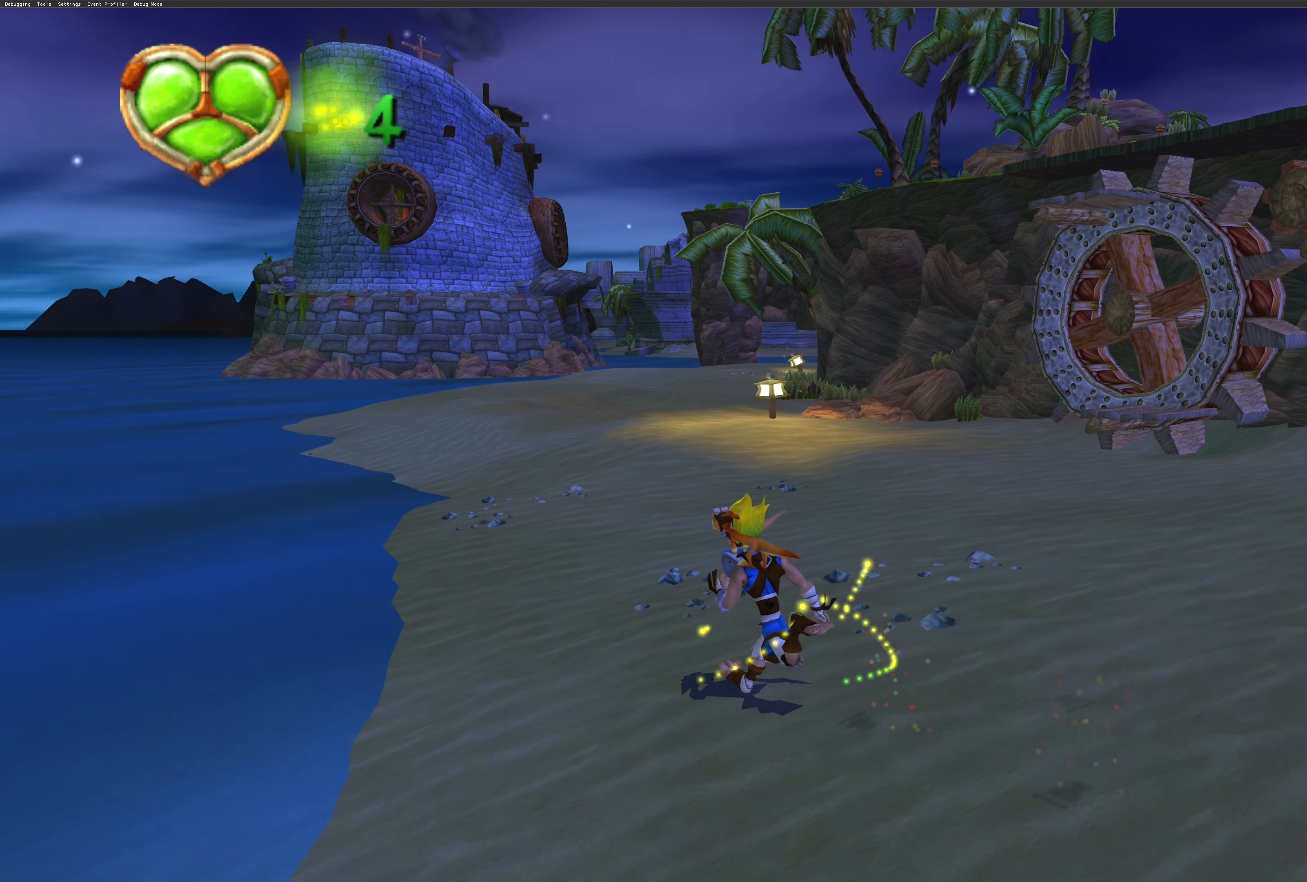
{"buttons": [], "left_stick": "down-left", "right_stick": "center", "events": [[133, "left_stick", "down-left"]]}
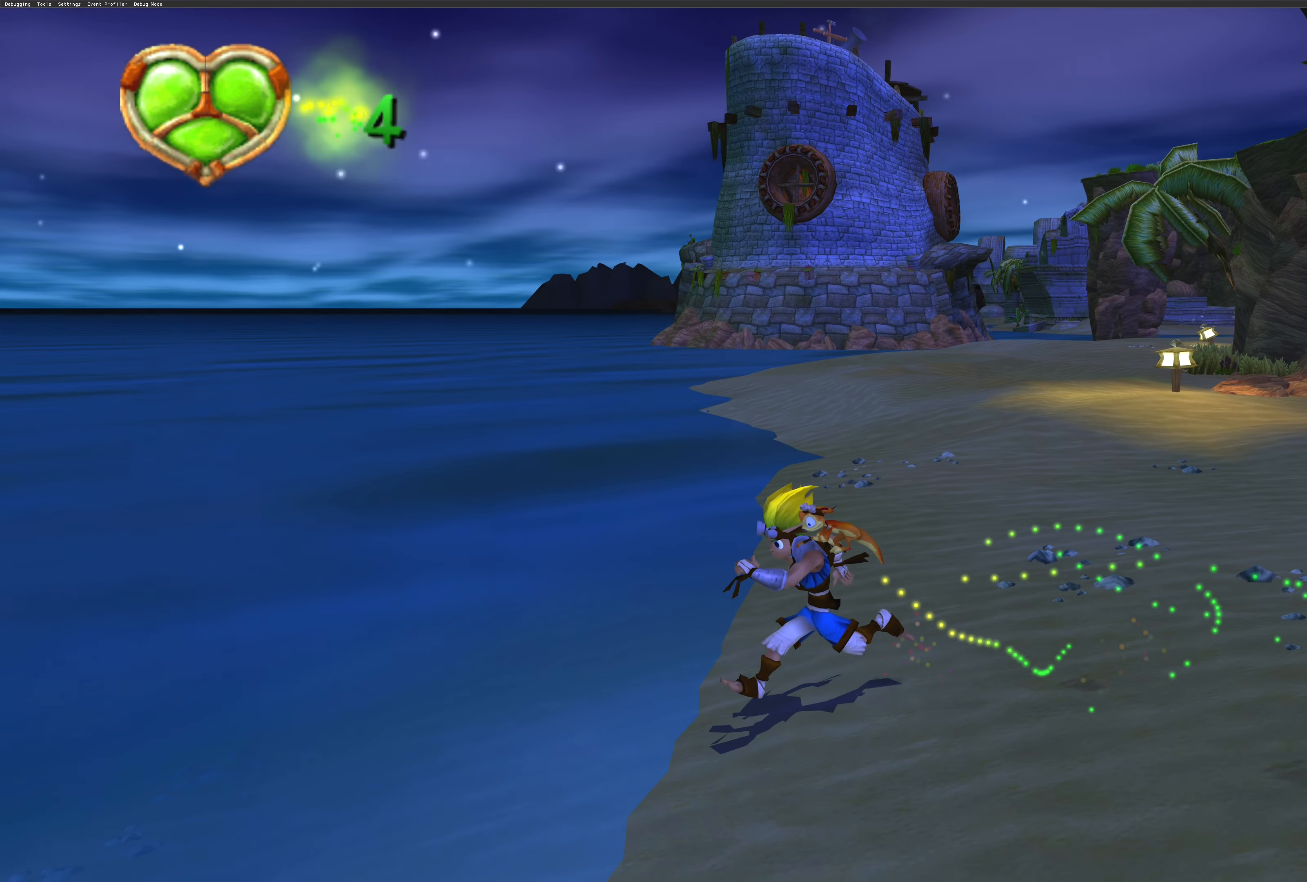
{"buttons": [], "left_stick": "down-left", "right_stick": "center", "events": []}
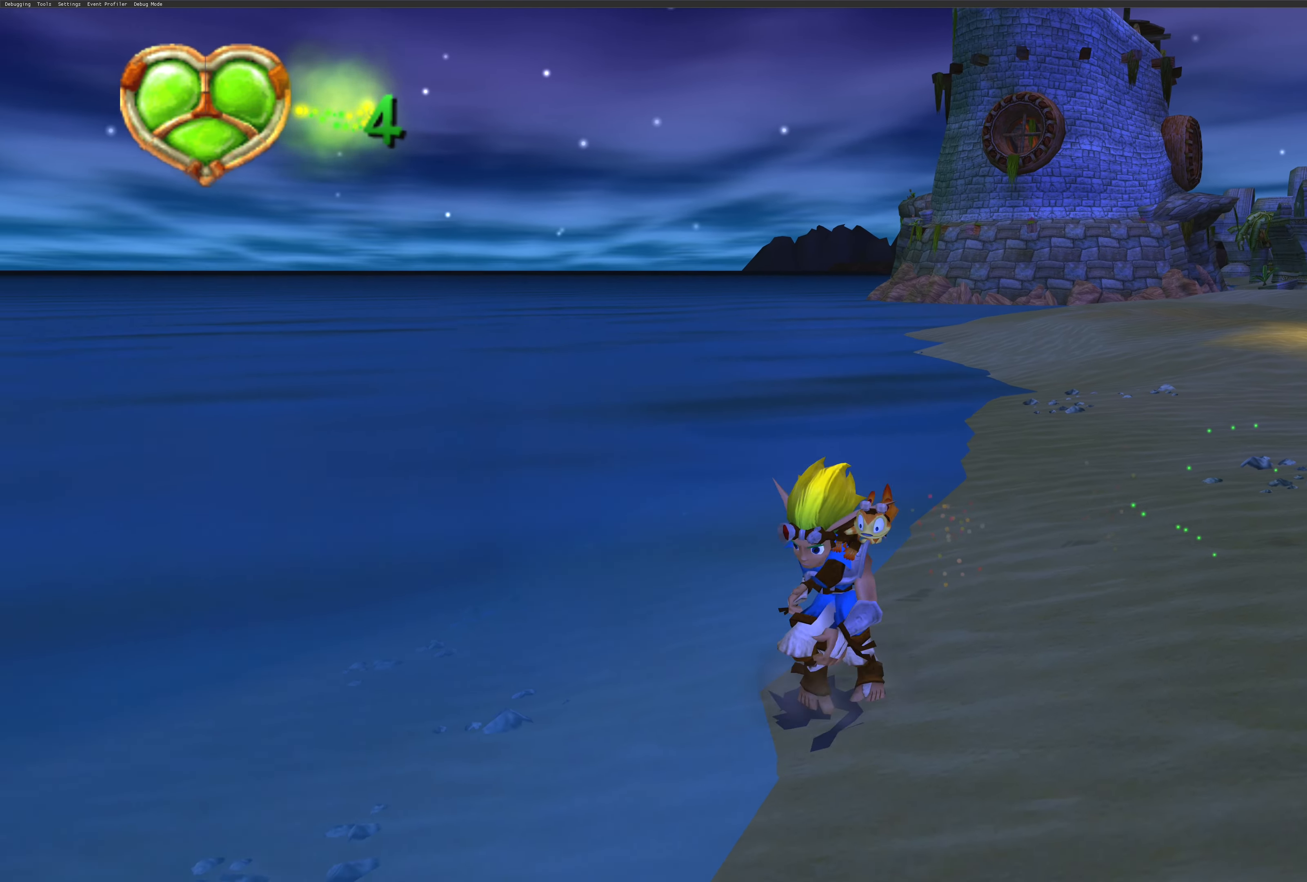
{"buttons": [], "left_stick": "down-left", "right_stick": "center", "events": []}
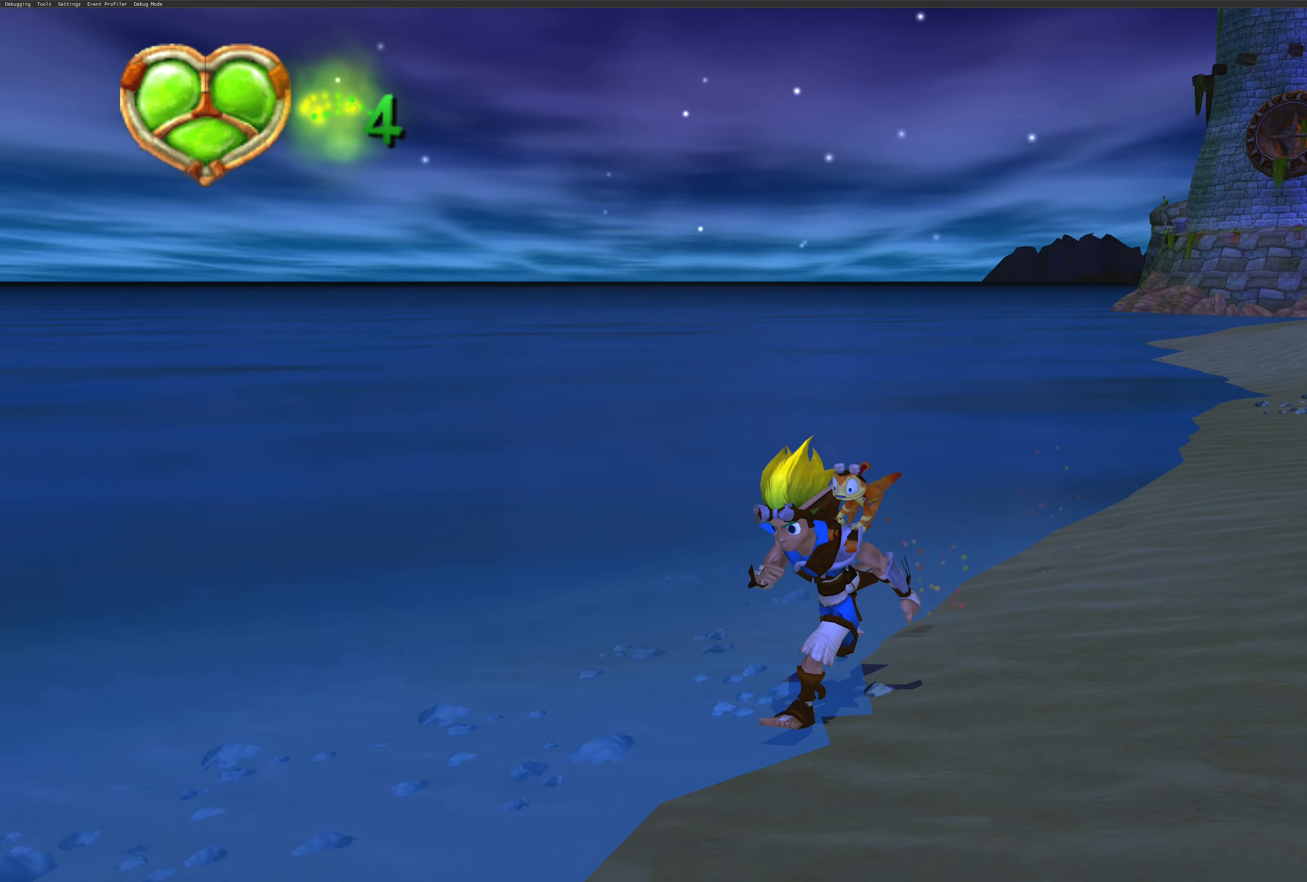
{"buttons": [], "left_stick": "down-left", "right_stick": "center", "events": []}
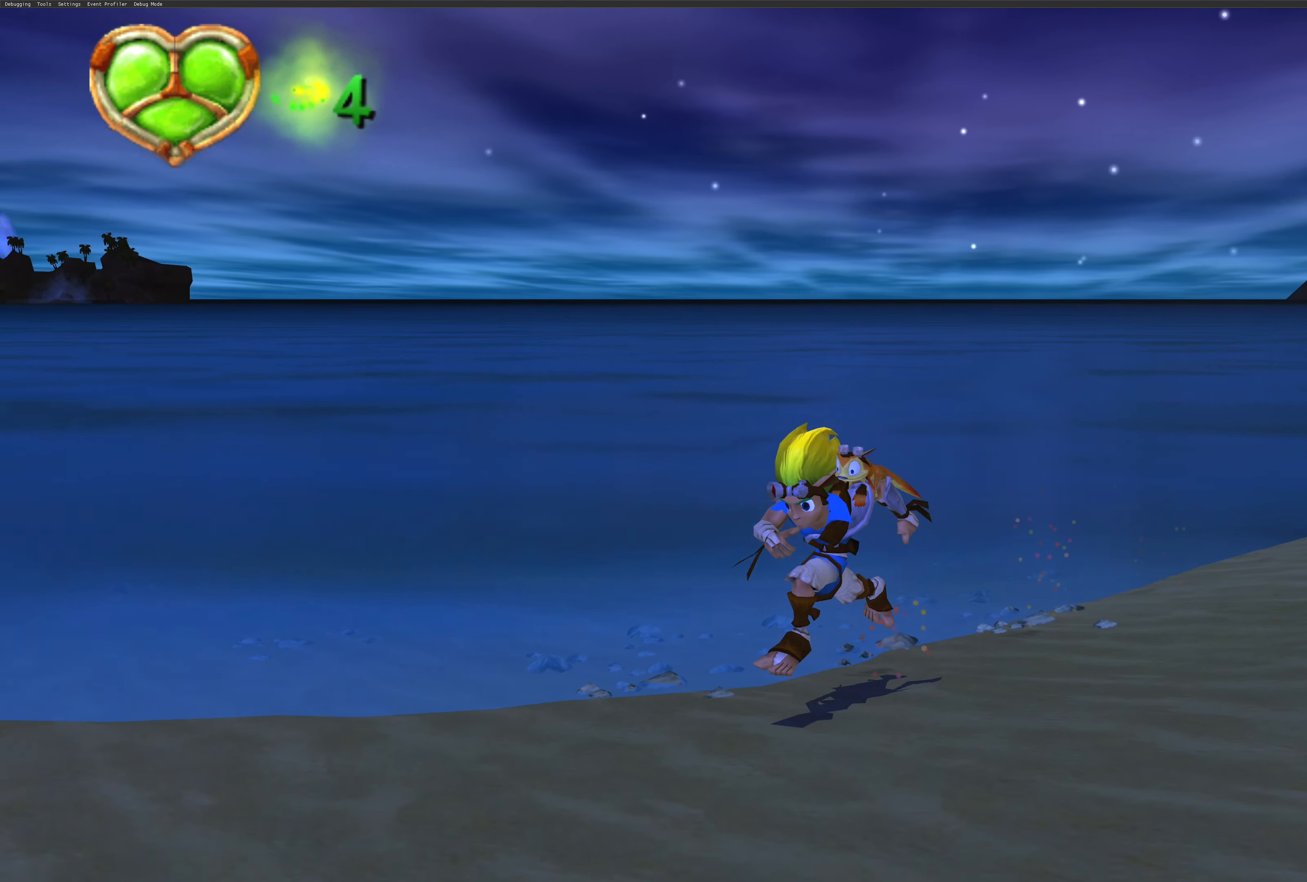
{"buttons": [], "left_stick": "left", "right_stick": "center", "events": [[266, "left_stick", "left"]]}
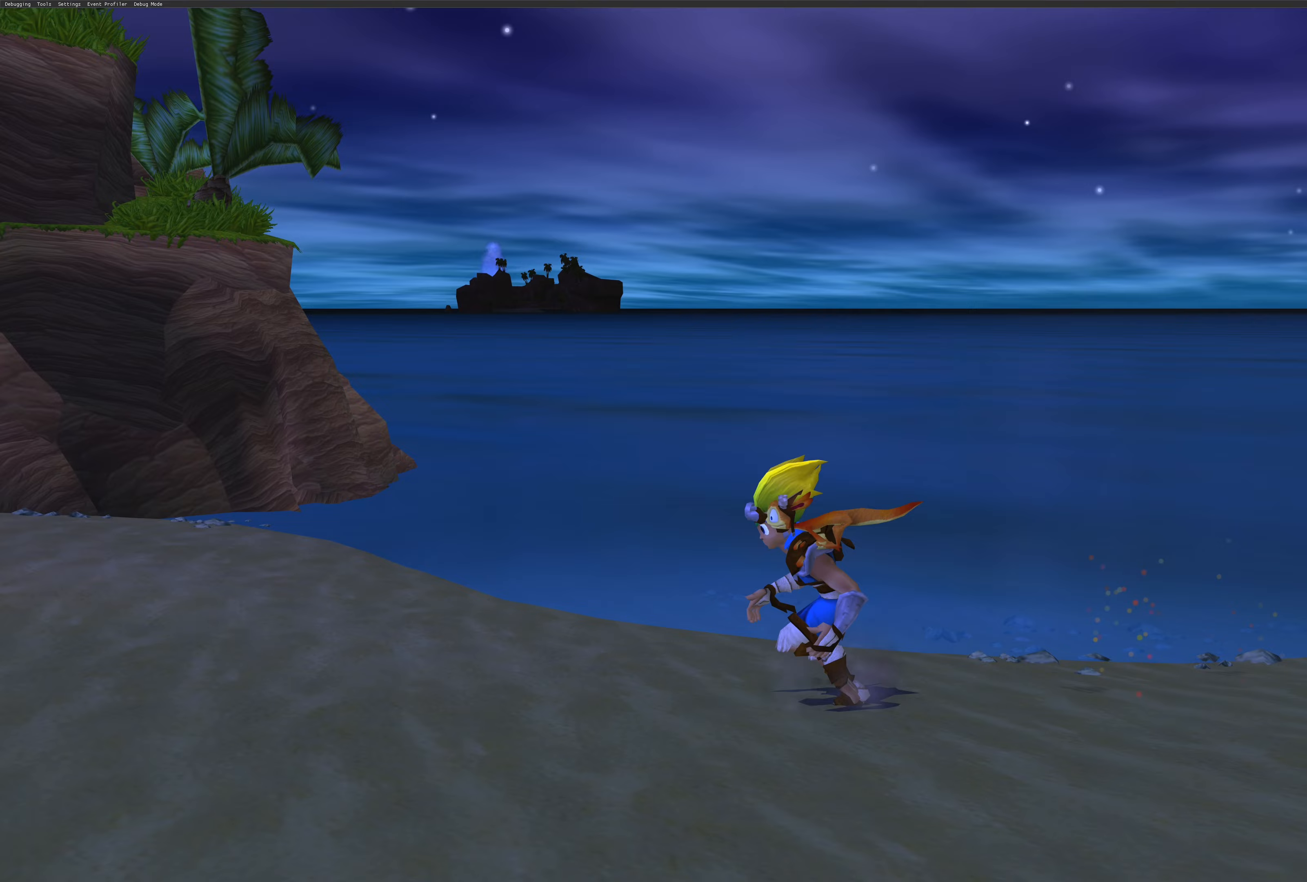
{"buttons": [], "left_stick": "up-left", "right_stick": "center", "events": [[317, "left_stick", "up-left"]]}
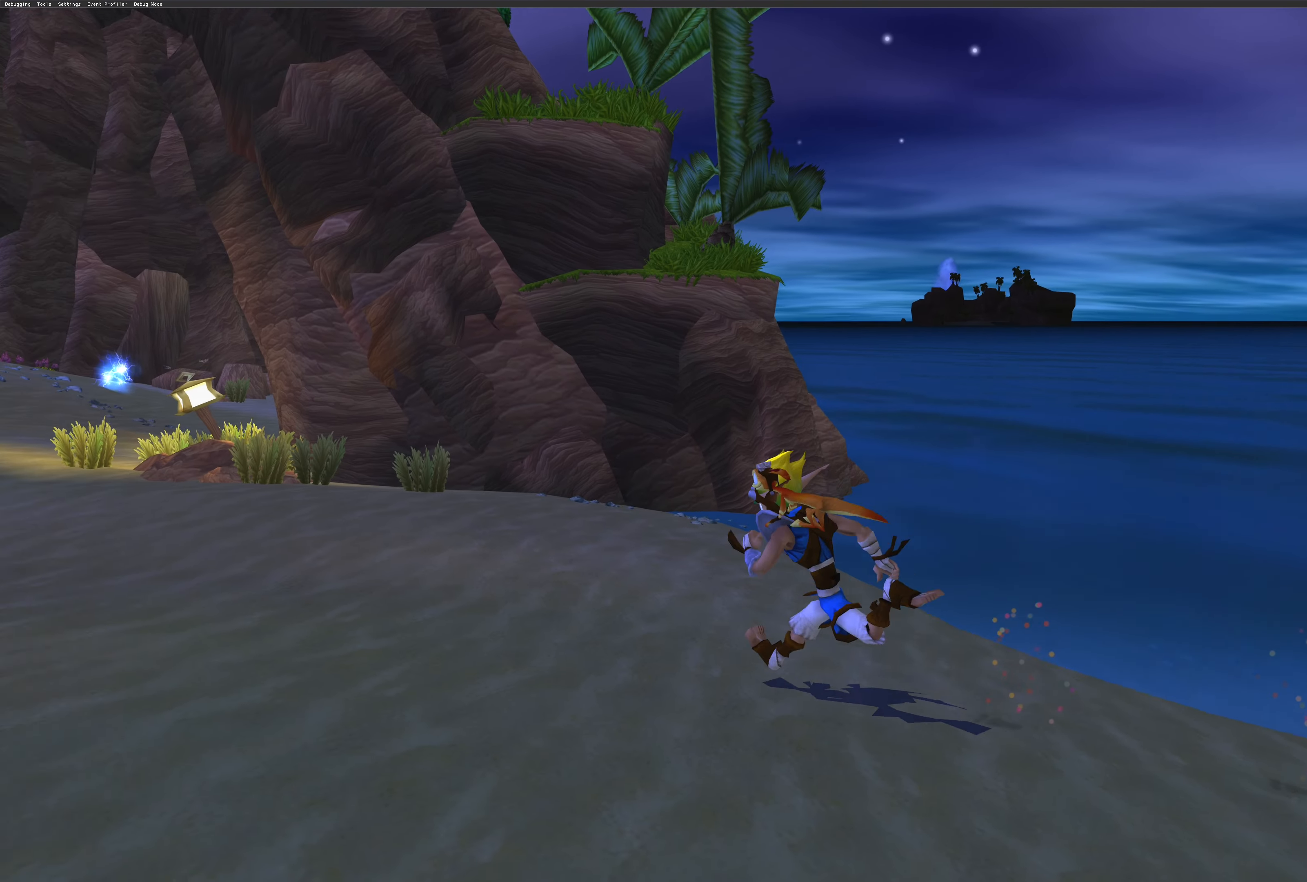
{"buttons": [], "left_stick": "up", "right_stick": "center", "events": [[133, "left_stick", "up"]]}
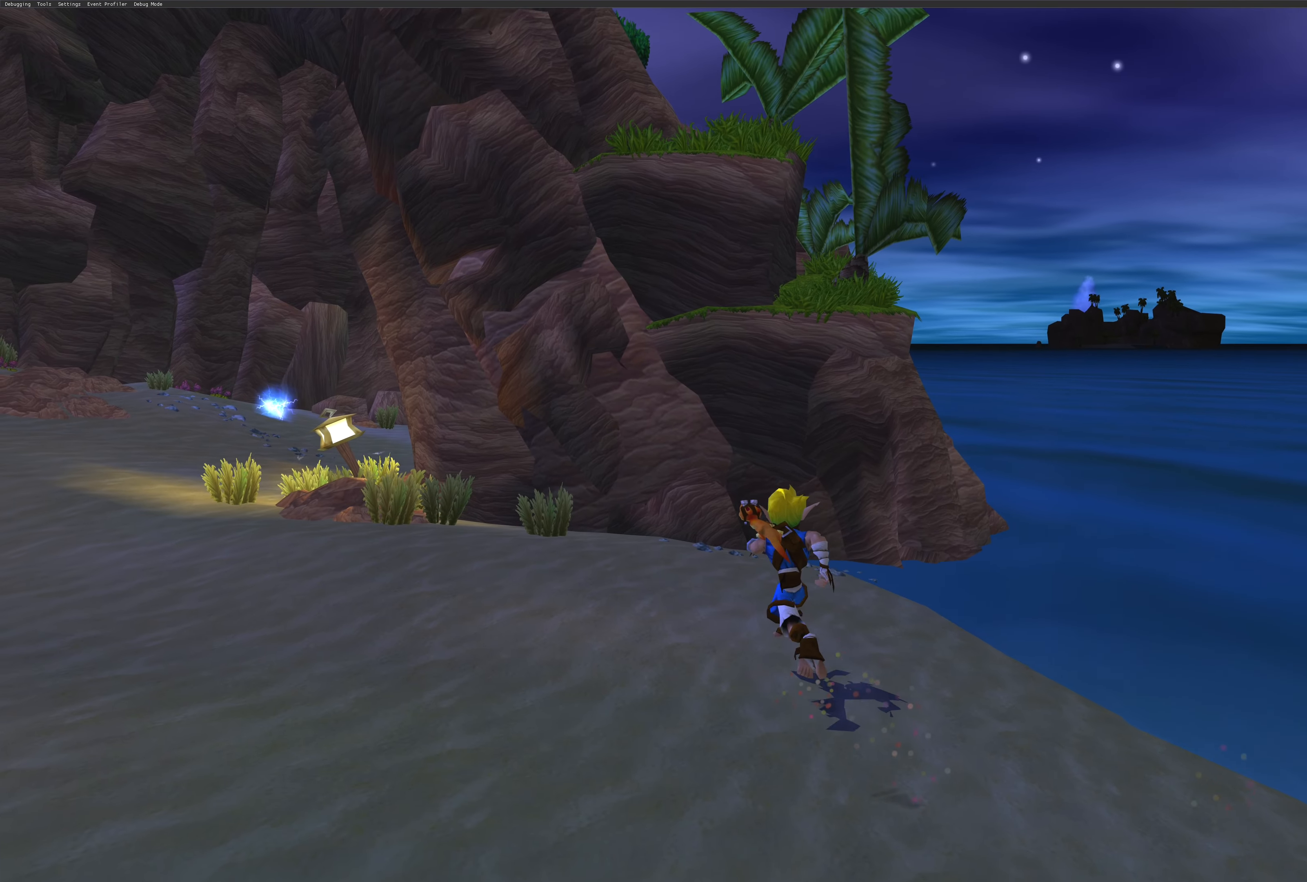
{"buttons": [], "left_stick": "up", "right_stick": "center", "events": []}
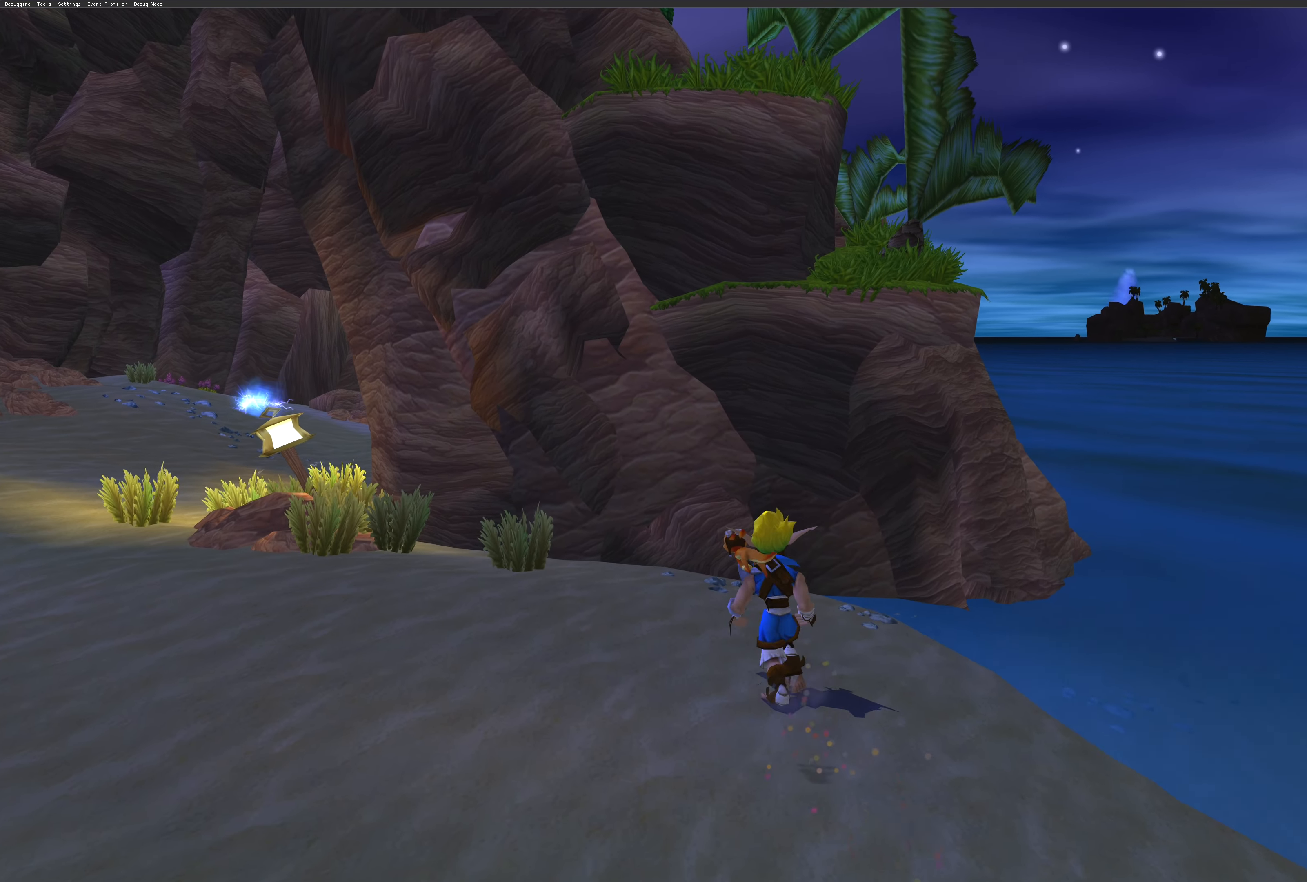
{"buttons": [], "left_stick": "up", "right_stick": "center", "events": [[317, "CROSS", "down"], [500, "CROSS", "up"]]}
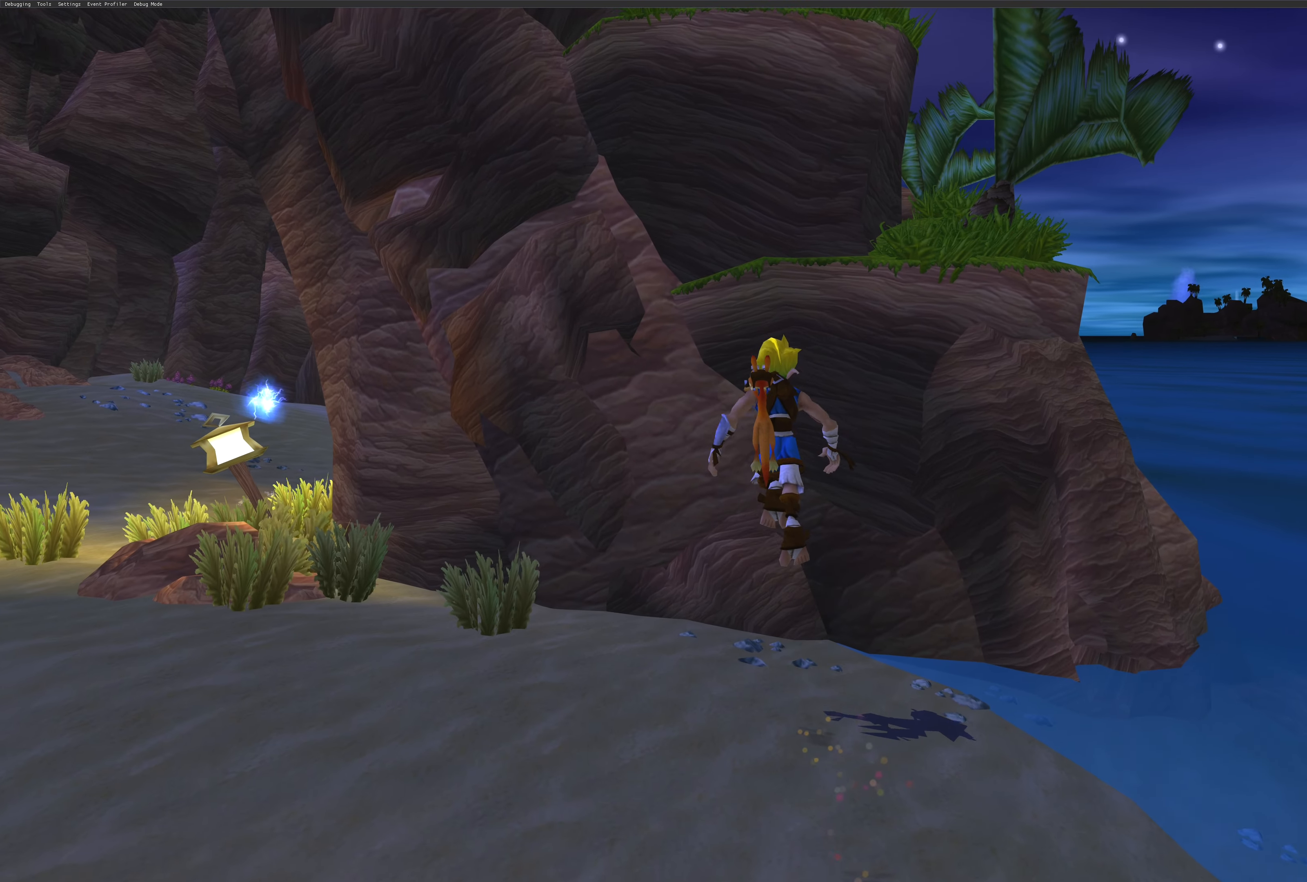
{"buttons": ["CROSS"], "left_stick": "up", "right_stick": "center", "events": [[67, "CROSS", "down"], [217, "CROSS", "up"], [300, "CROSS", "down"], [417, "CROSS", "up"], [483, "CROSS", "down"]]}
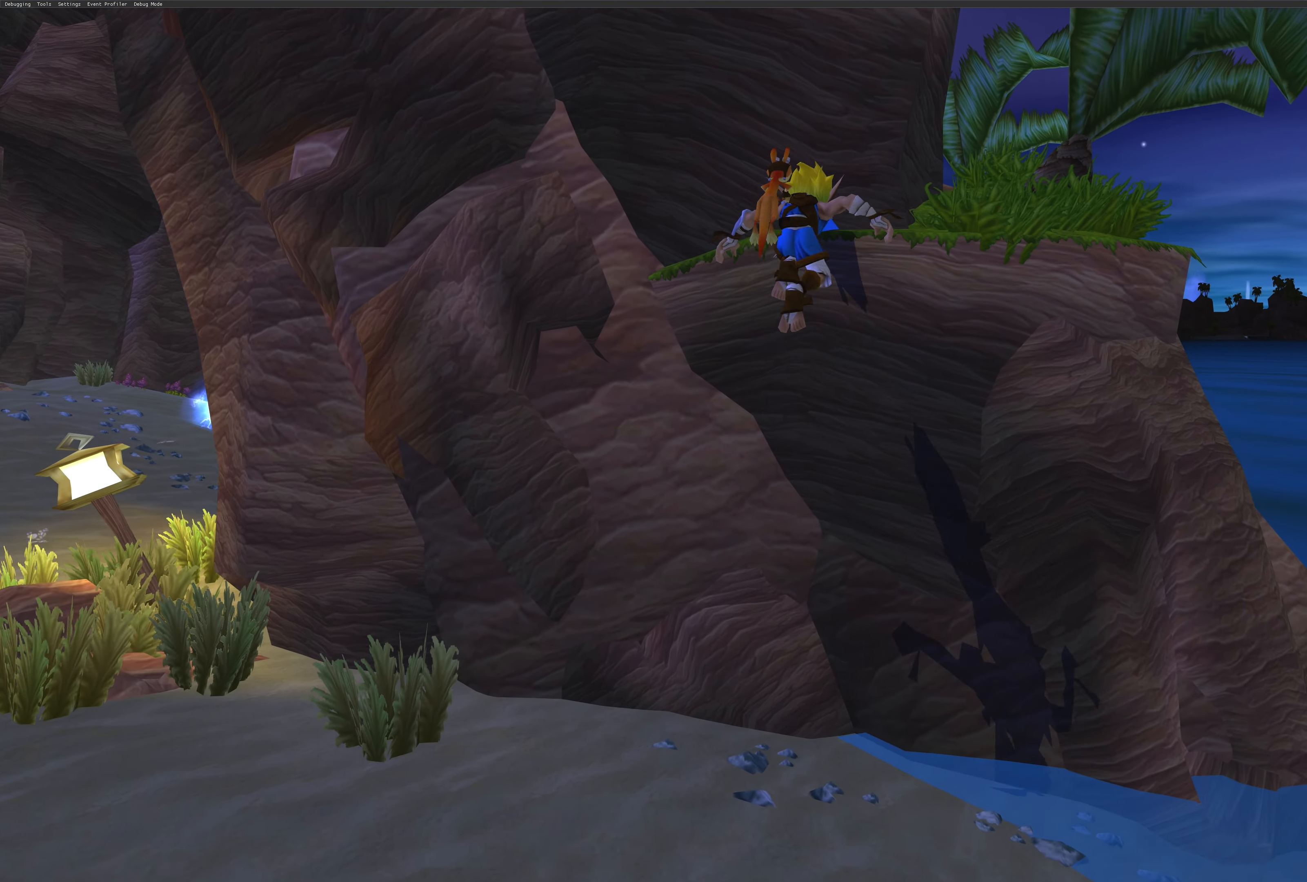
{"buttons": [], "left_stick": "up", "right_stick": "center", "events": [[117, "CROSS", "up"]]}
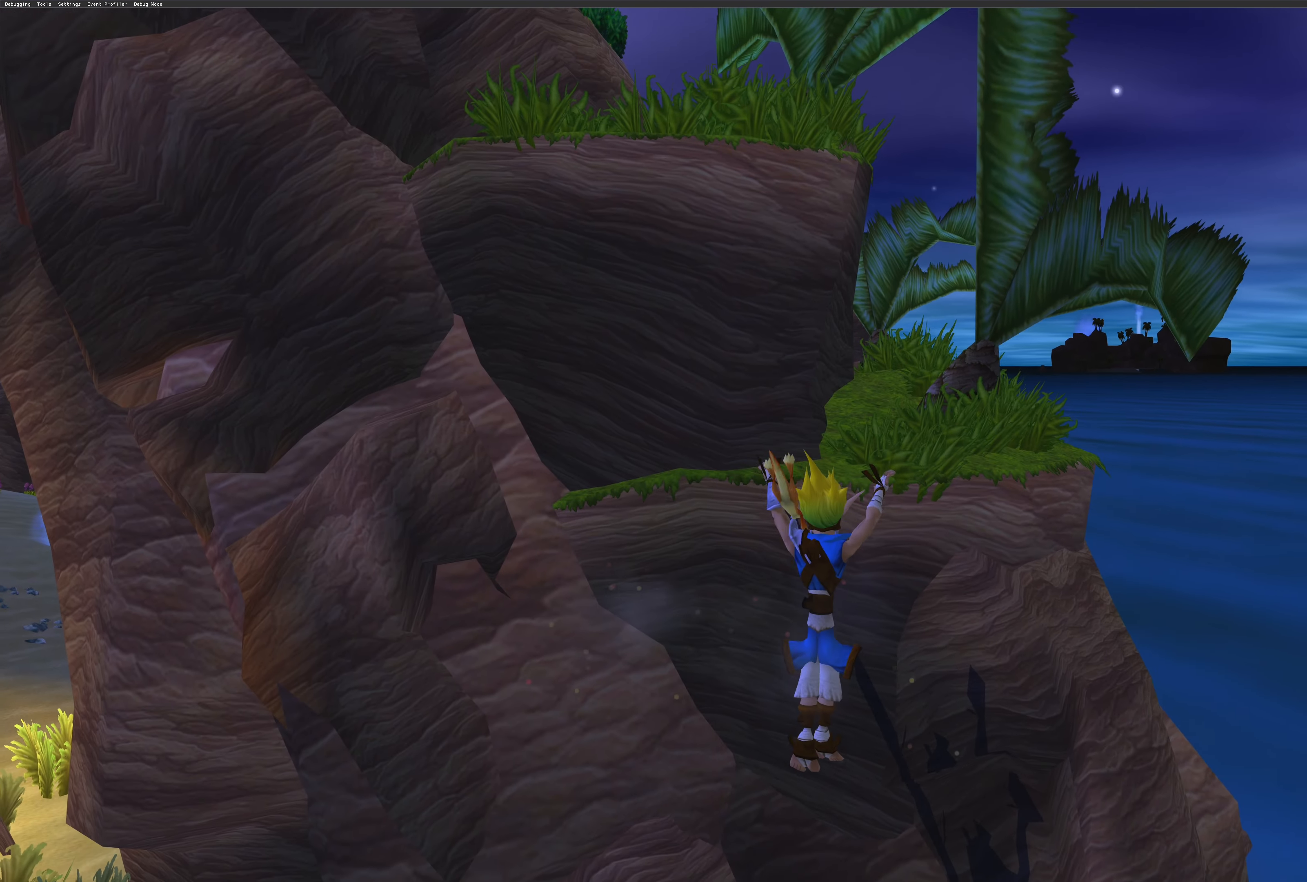
{"buttons": [], "left_stick": "up", "right_stick": "center", "events": [[150, "CROSS", "down"], [283, "CROSS", "up"]]}
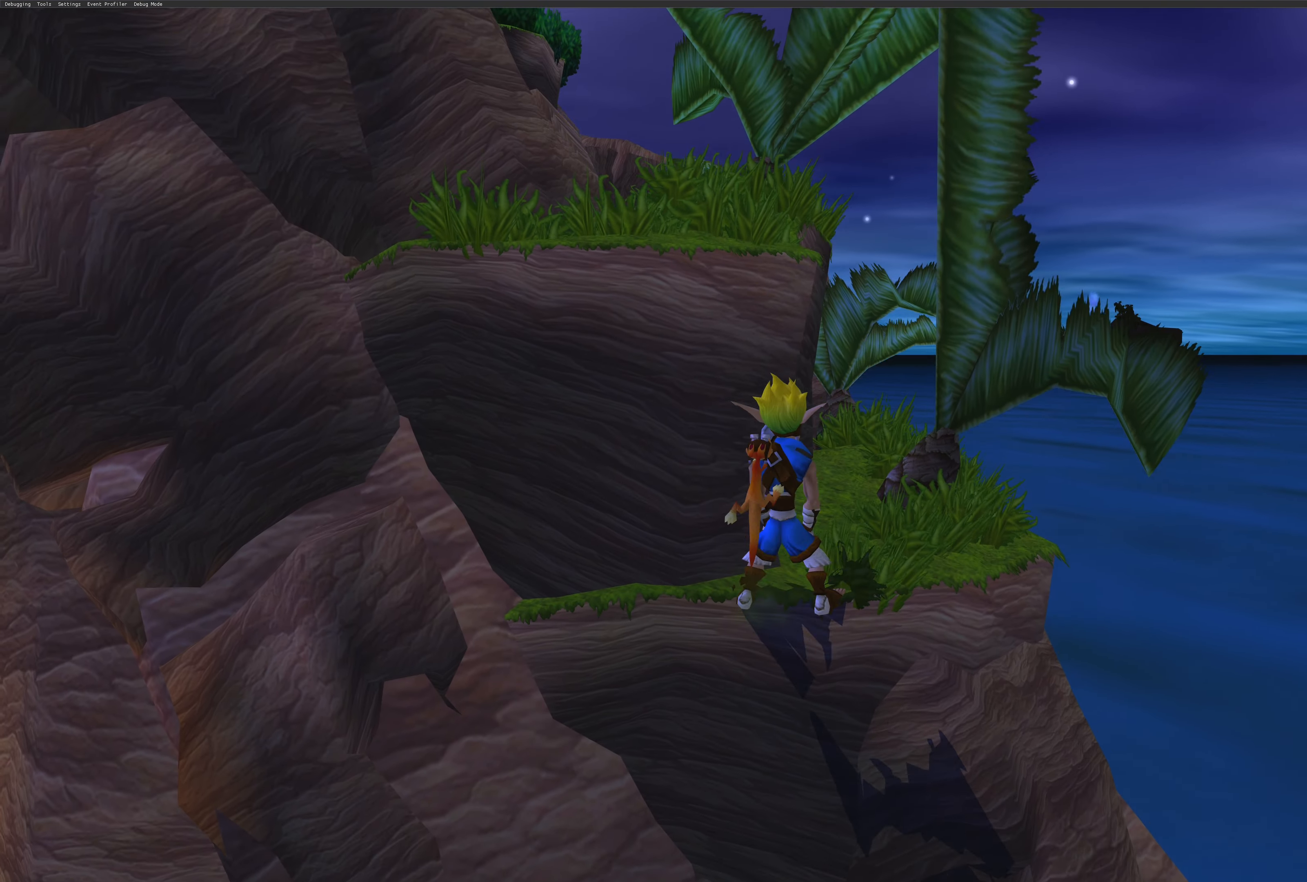
{"buttons": [], "left_stick": "center", "right_stick": "center", "events": [[133, "left_stick", "up-right"], [267, "left_stick", "center"]]}
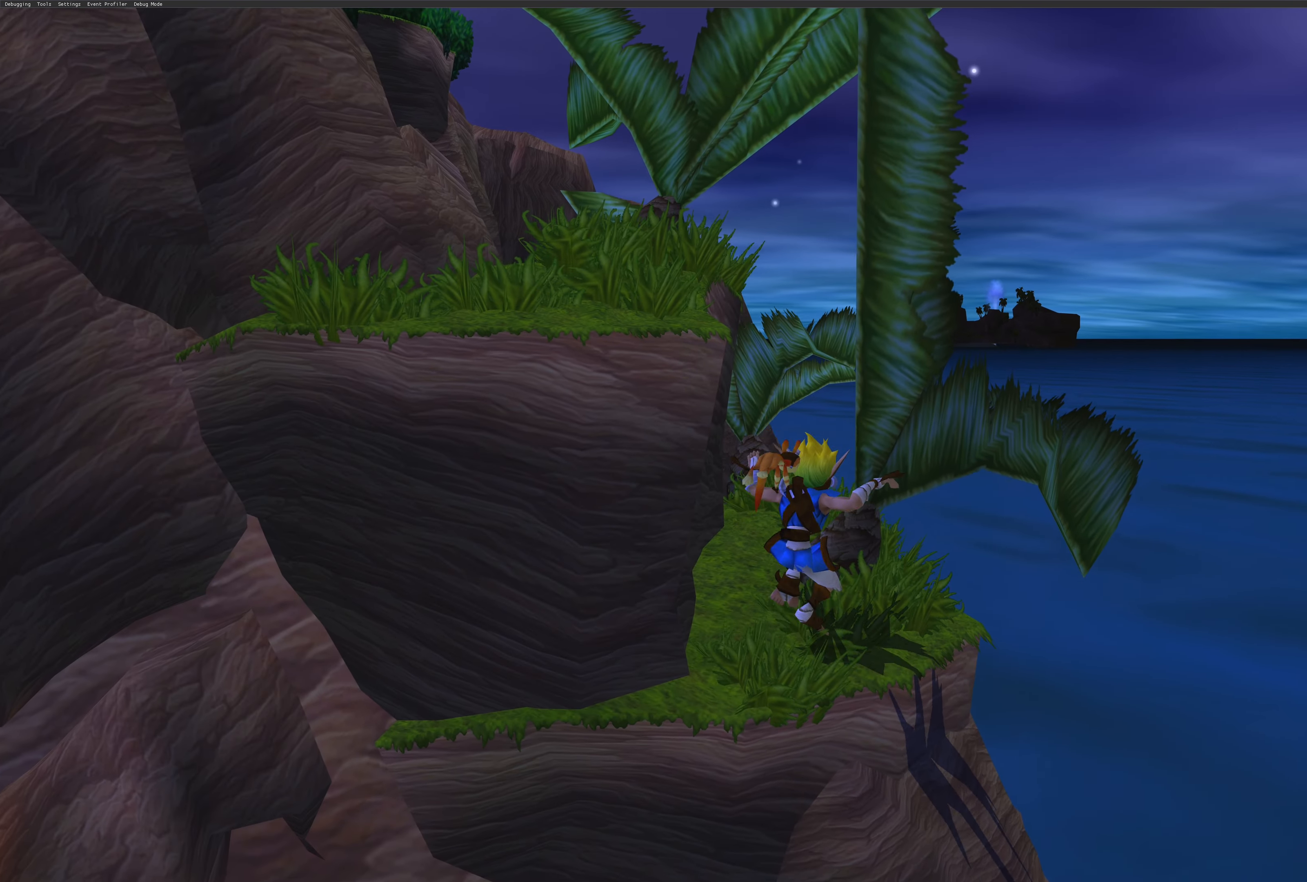
{"buttons": ["CROSS"], "left_stick": "up-left", "right_stick": "center", "events": [[133, "left_stick", "up-left"], [200, "CROSS", "down"], [350, "CROSS", "up"], [433, "CROSS", "down"]]}
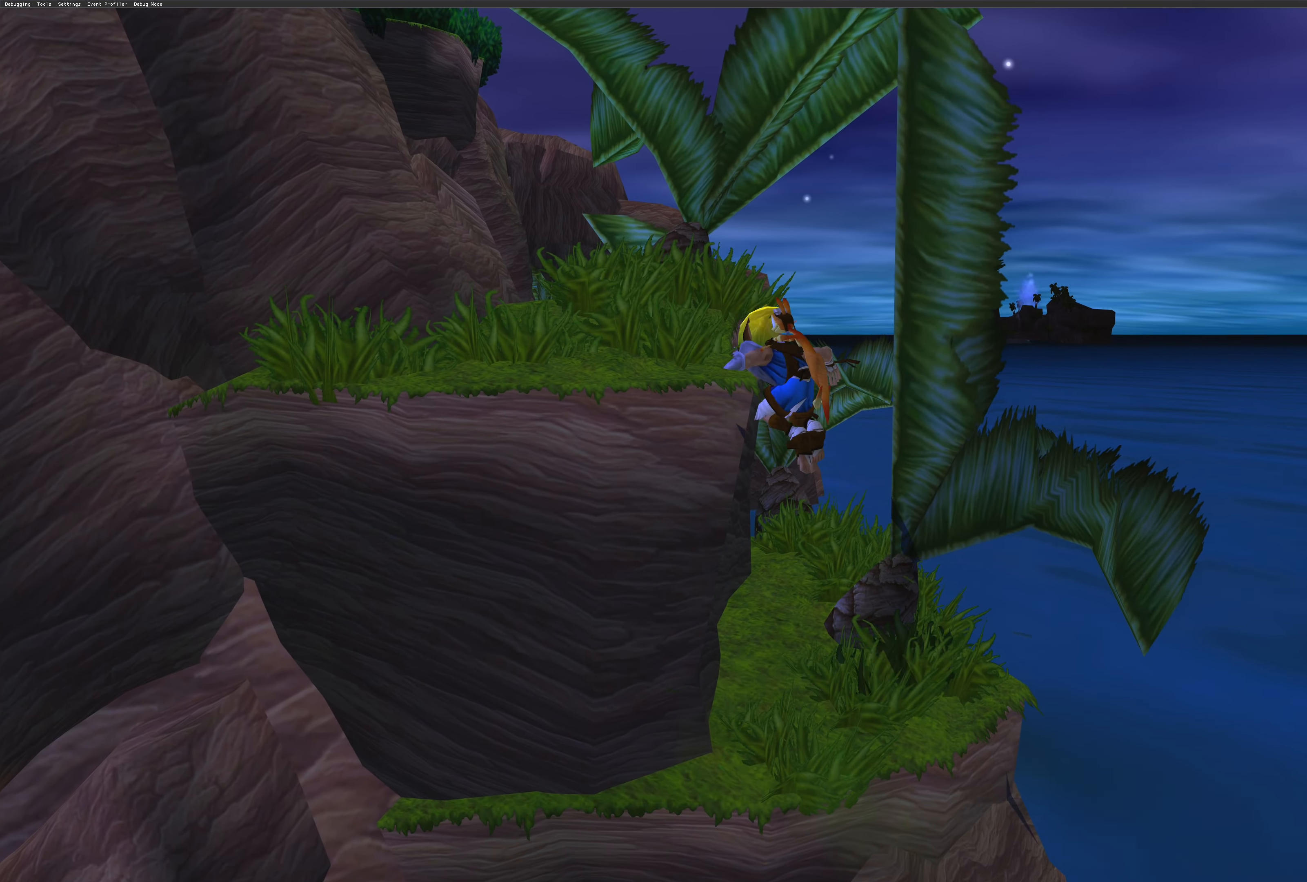
{"buttons": [], "left_stick": "up-left", "right_stick": "center", "events": [[83, "CROSS", "up"], [183, "CROSS", "down"], [333, "CROSS", "up"]]}
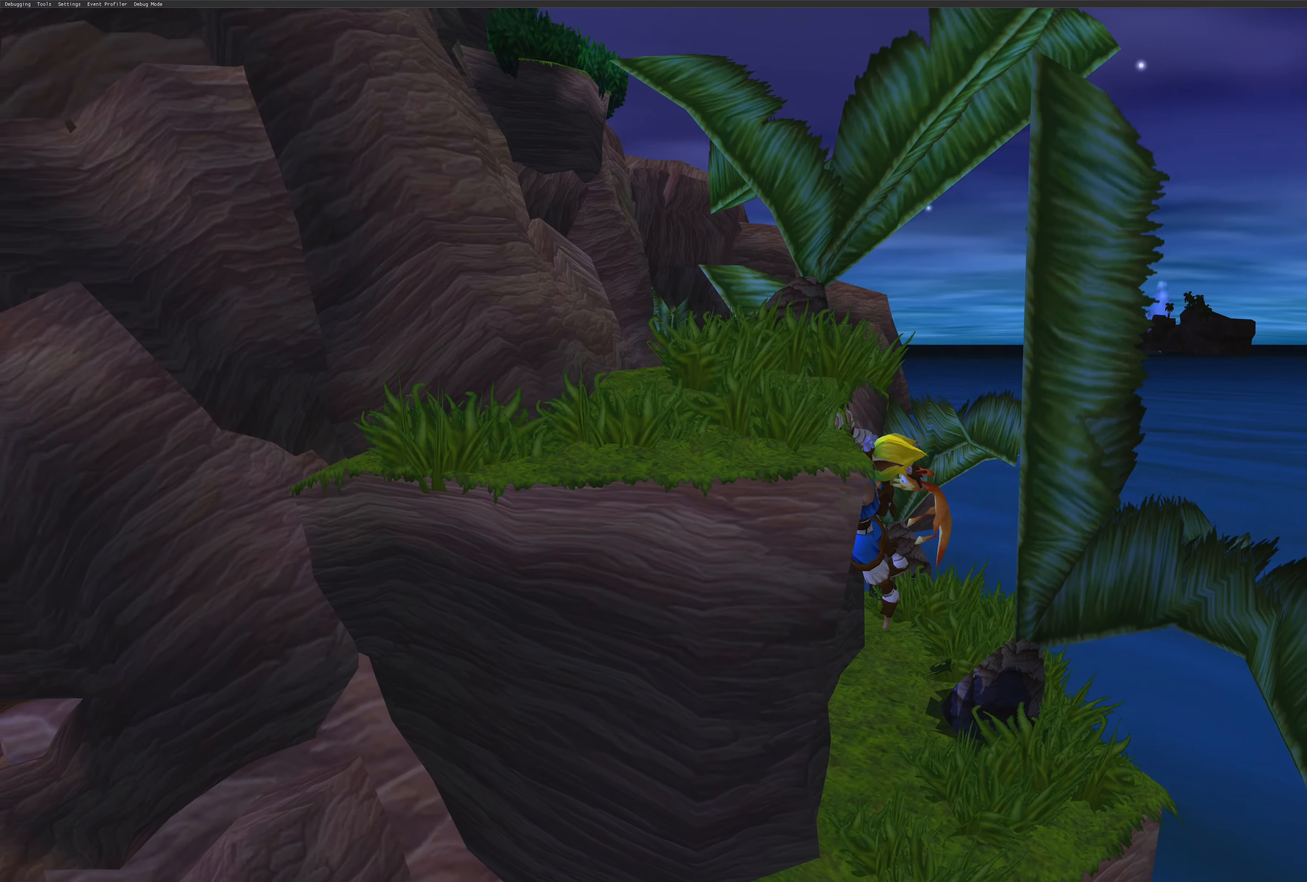
{"buttons": [], "left_stick": "up-left", "right_stick": "center", "events": [[267, "CROSS", "down"], [417, "CROSS", "up"]]}
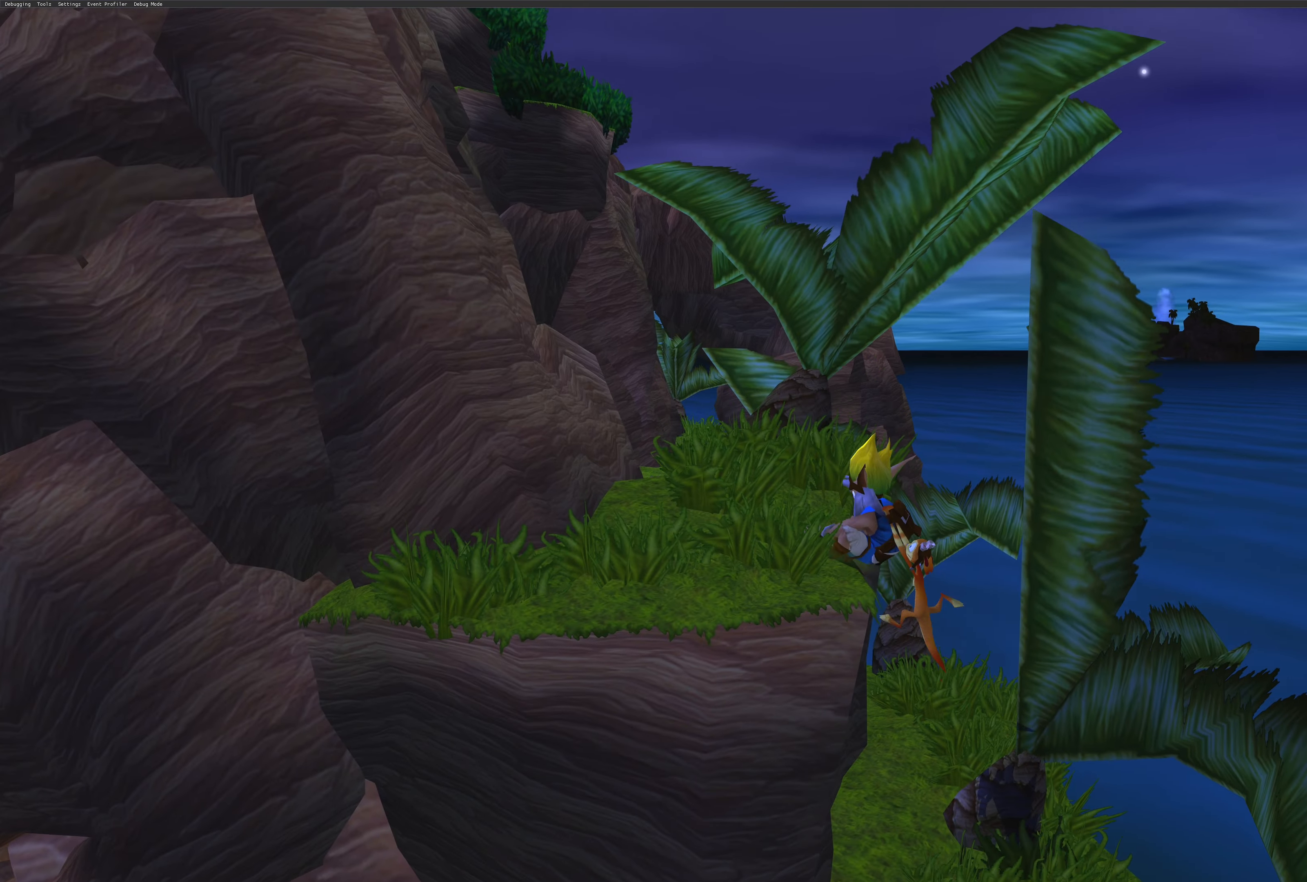
{"buttons": [], "left_stick": "up-left", "right_stick": "center", "events": []}